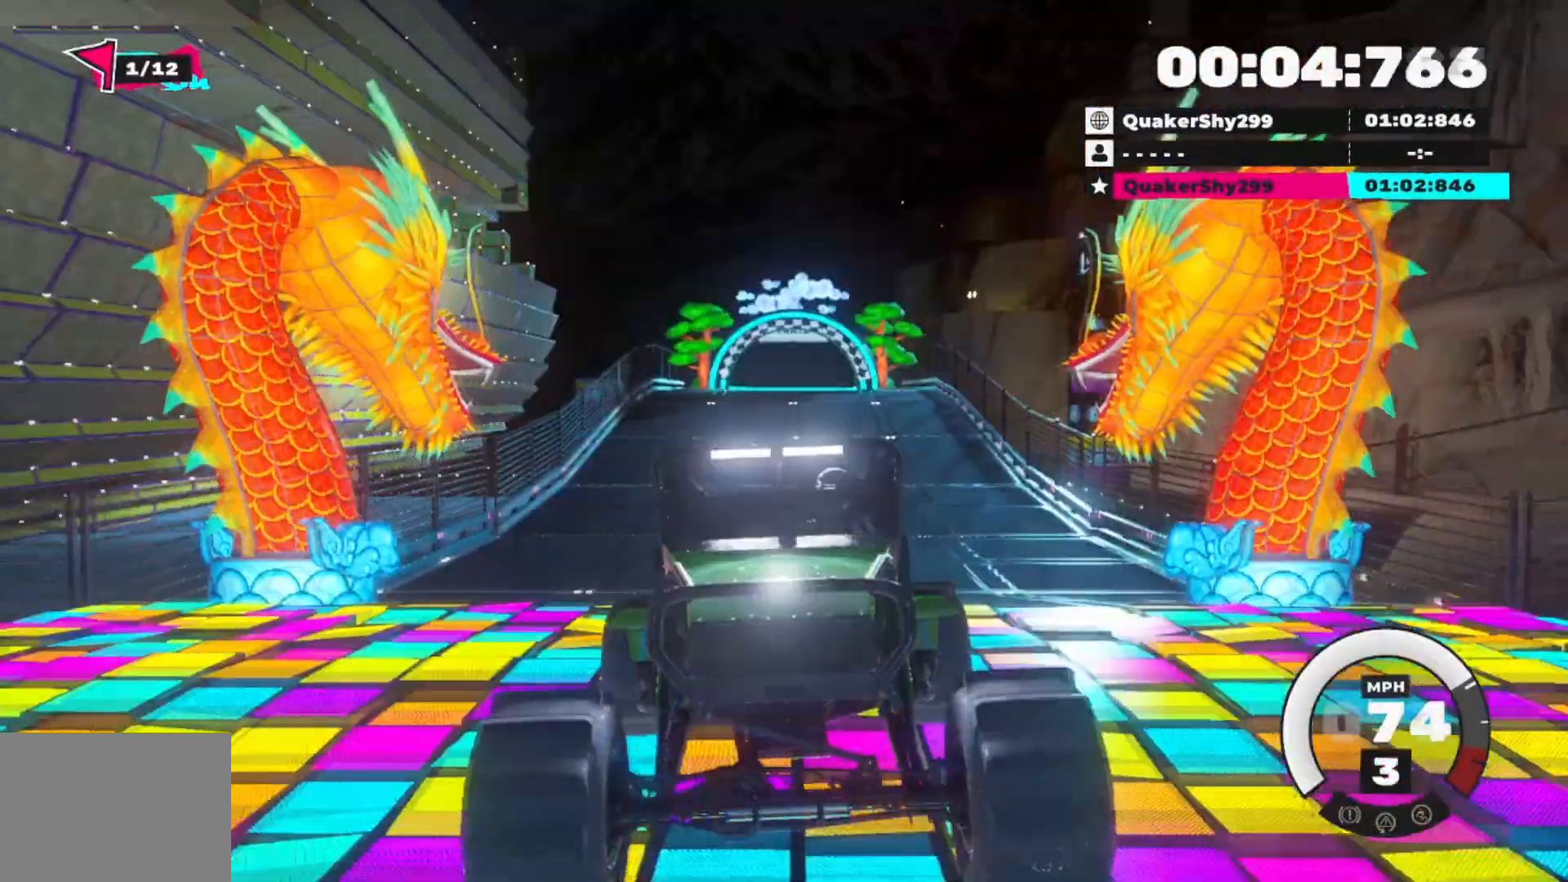
Gameplay with a controller (Xbox layout); each line is a JSON object with the inputs held at the frame after it. "events" lists button and stick changes between this image and that frame as [ms after this image, input, new state], when the widget could be followed in between.
{"buttons": ["R2"], "left_stick": "center", "right_stick": "down", "events": []}
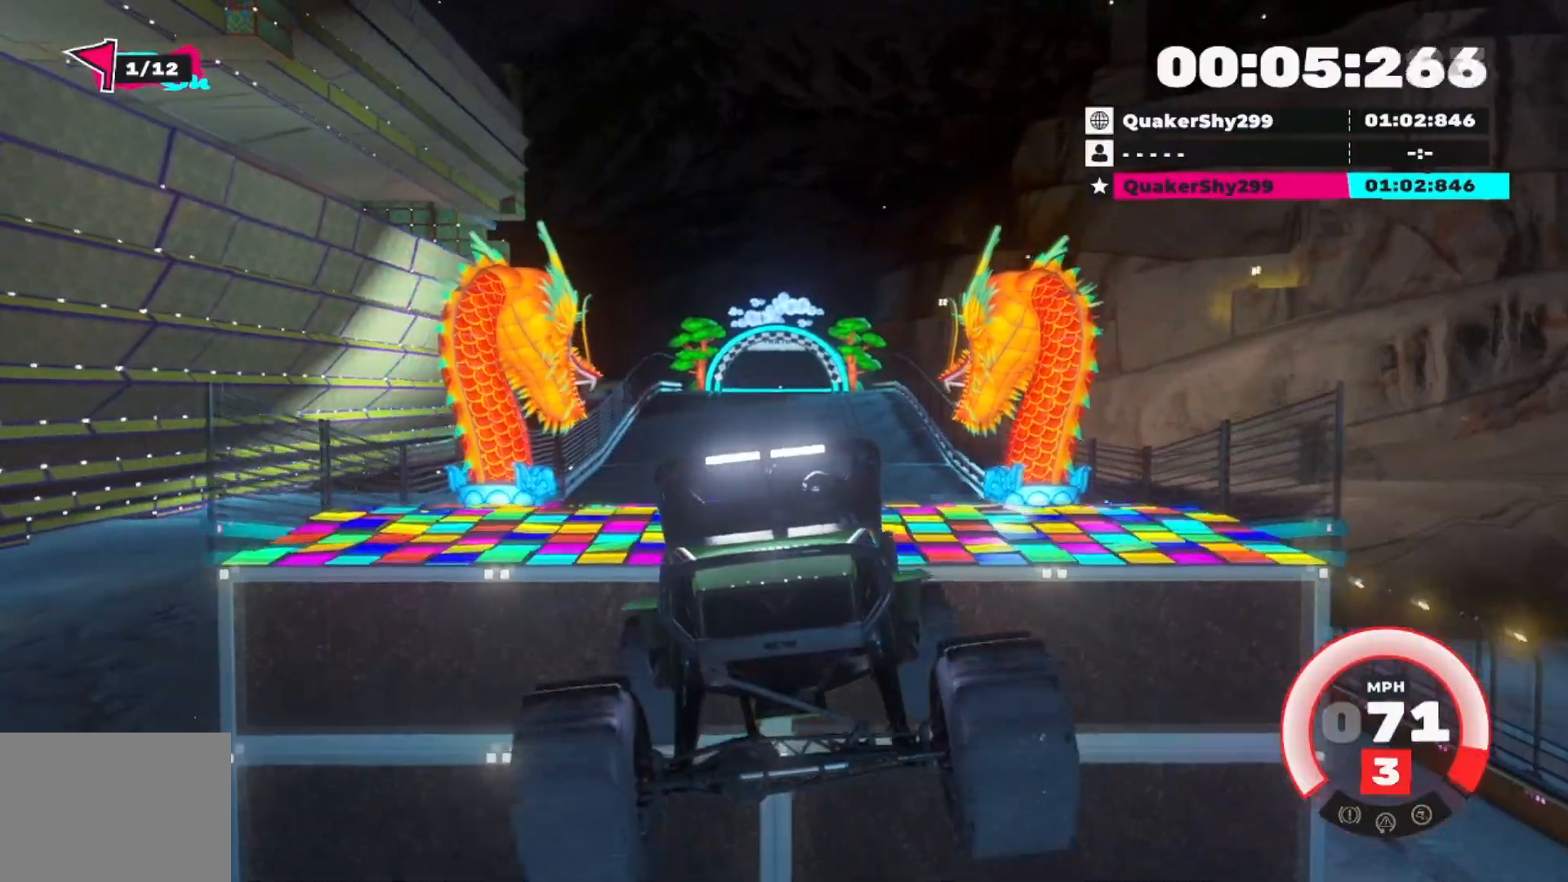
{"buttons": ["R2"], "left_stick": "center", "right_stick": "down", "events": []}
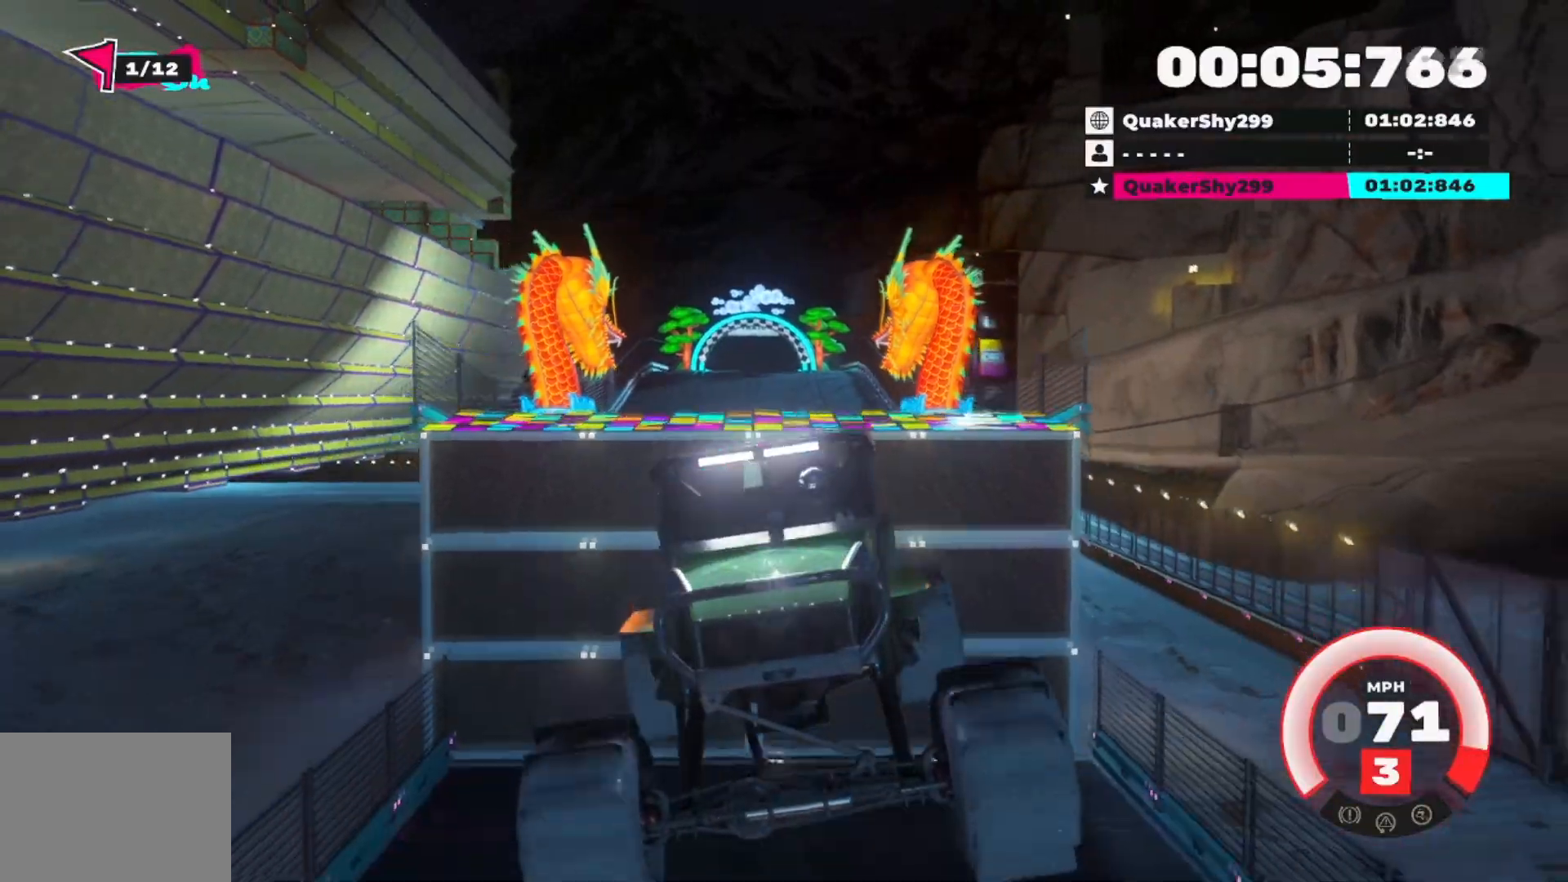
{"buttons": ["R2"], "left_stick": "center", "right_stick": "center", "events": [[34, "right_stick", "center"]]}
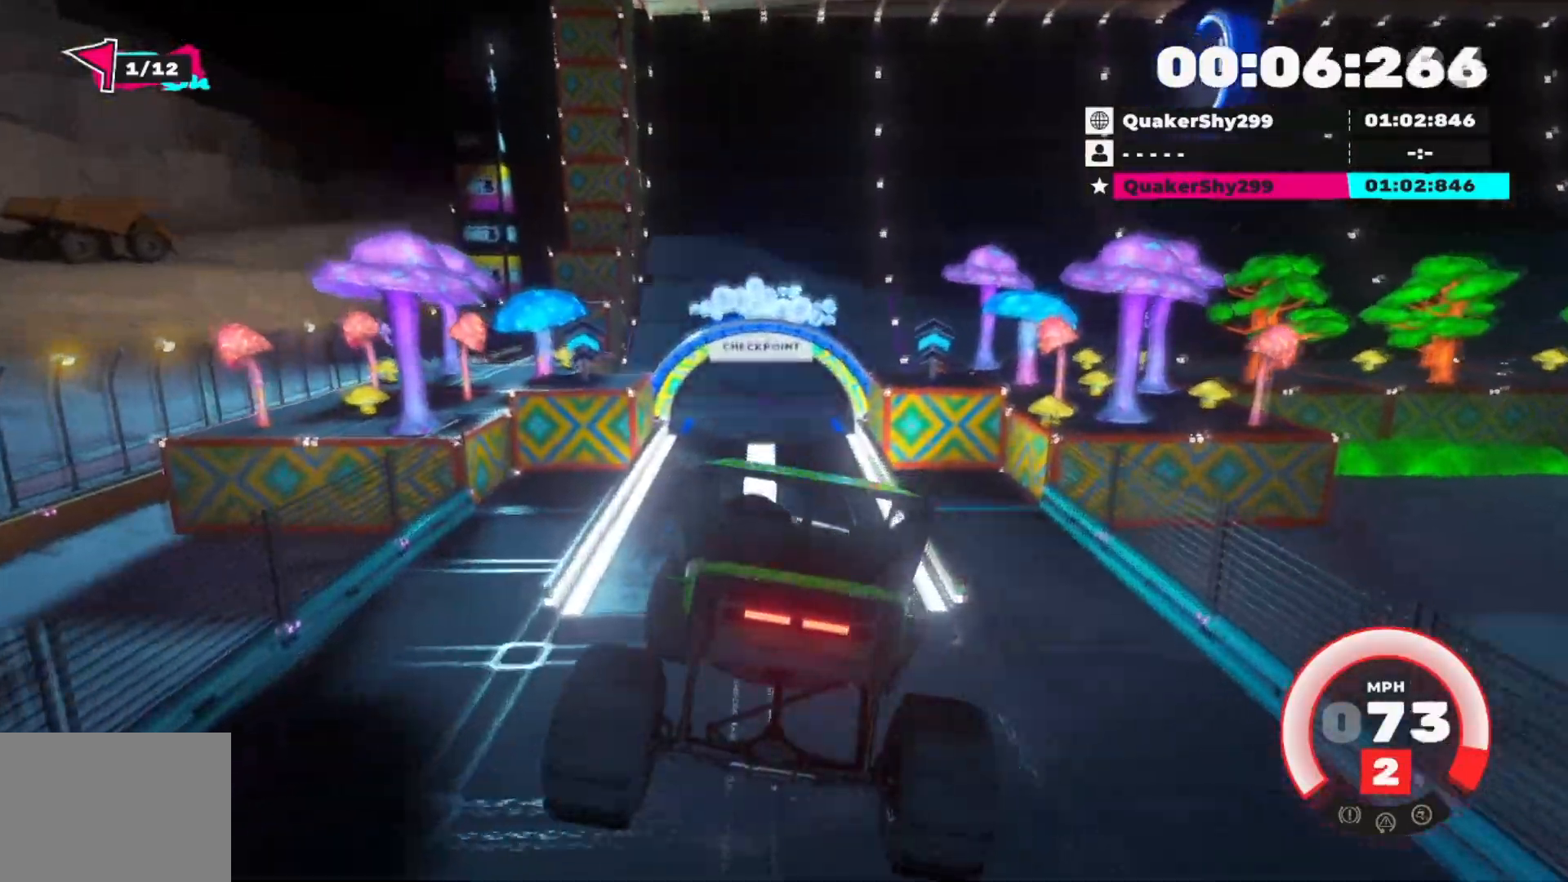
{"buttons": ["R2"], "left_stick": "center", "right_stick": "center", "events": []}
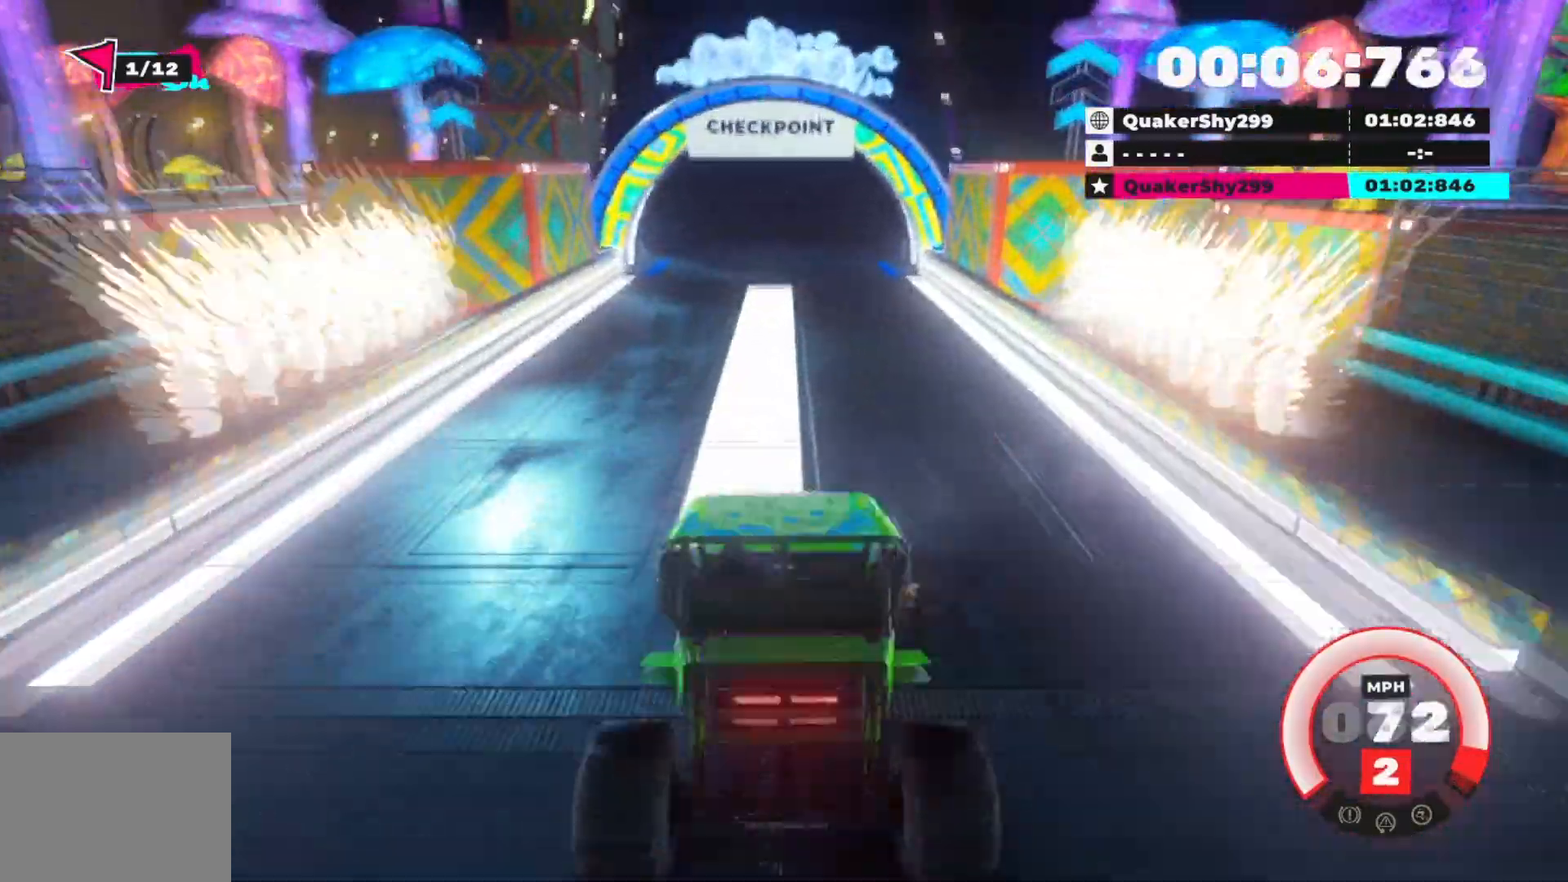
{"buttons": ["R2"], "left_stick": "right", "right_stick": "center", "events": [[34, "left_stick", "right"]]}
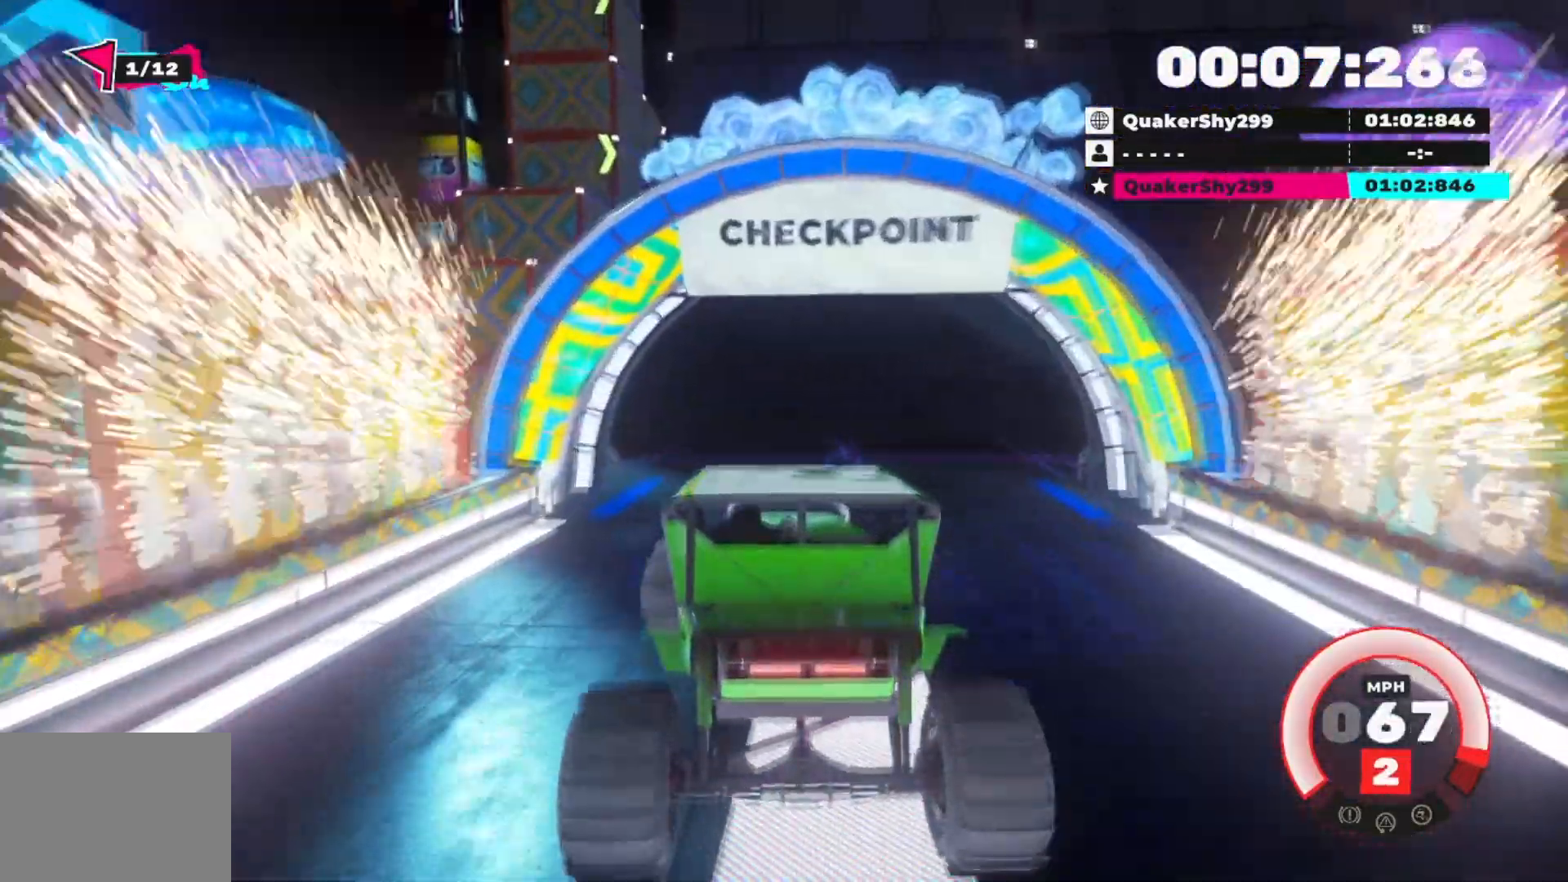
{"buttons": [], "left_stick": "right", "right_stick": "center", "events": [[434, "R2", "up"]]}
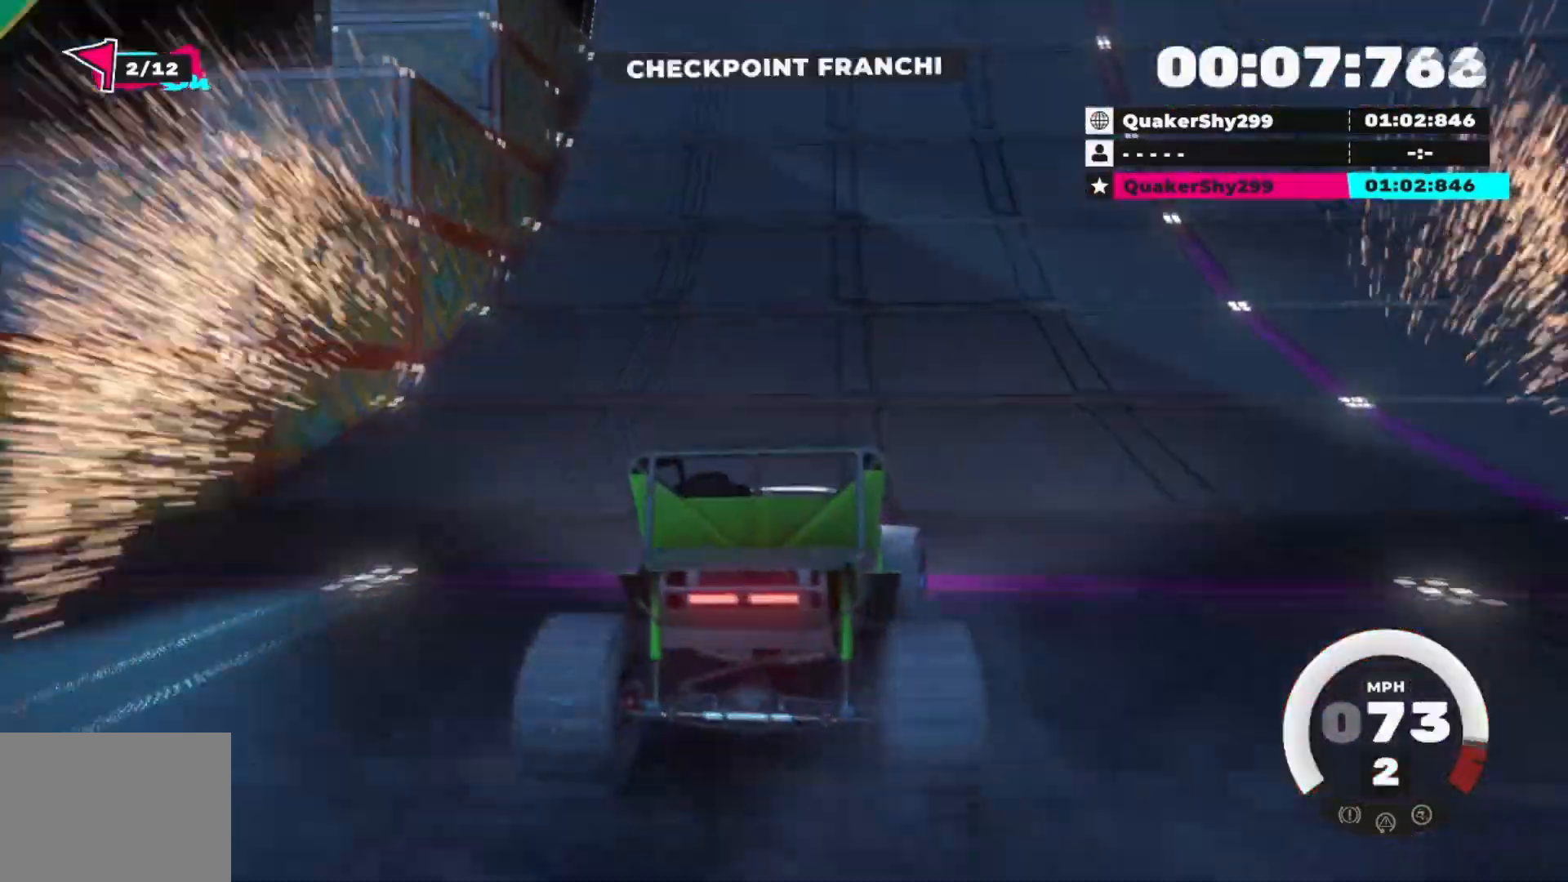
{"buttons": ["R2"], "left_stick": "right", "right_stick": "center", "events": [[17, "R2", "down"], [201, "left_stick", "center"], [317, "left_stick", "right"]]}
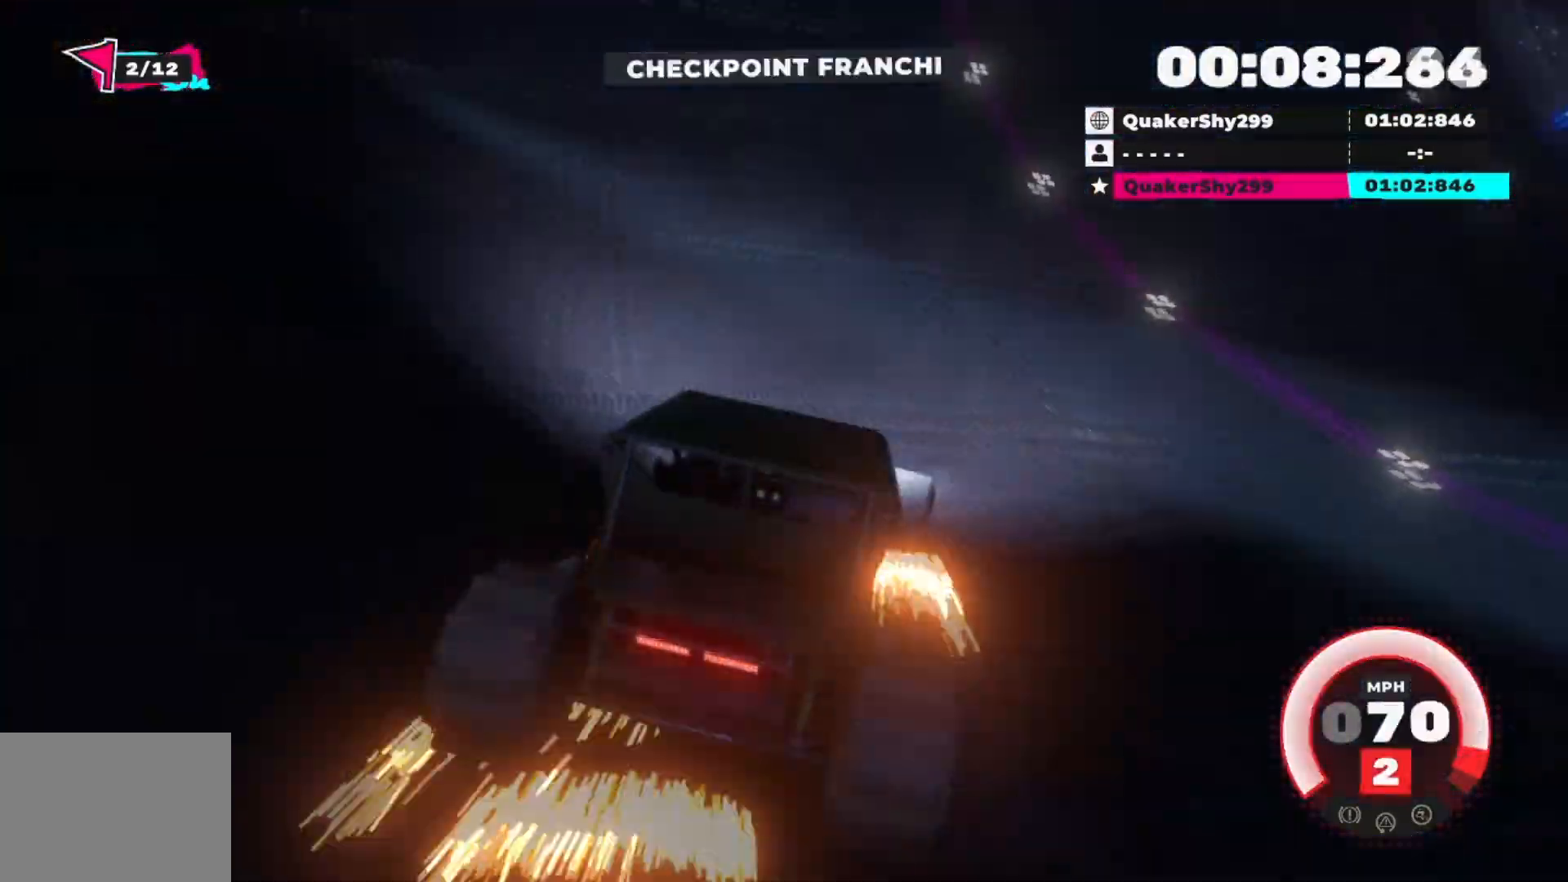
{"buttons": ["R2"], "left_stick": "center", "right_stick": "center", "events": [[150, "left_stick", "center"]]}
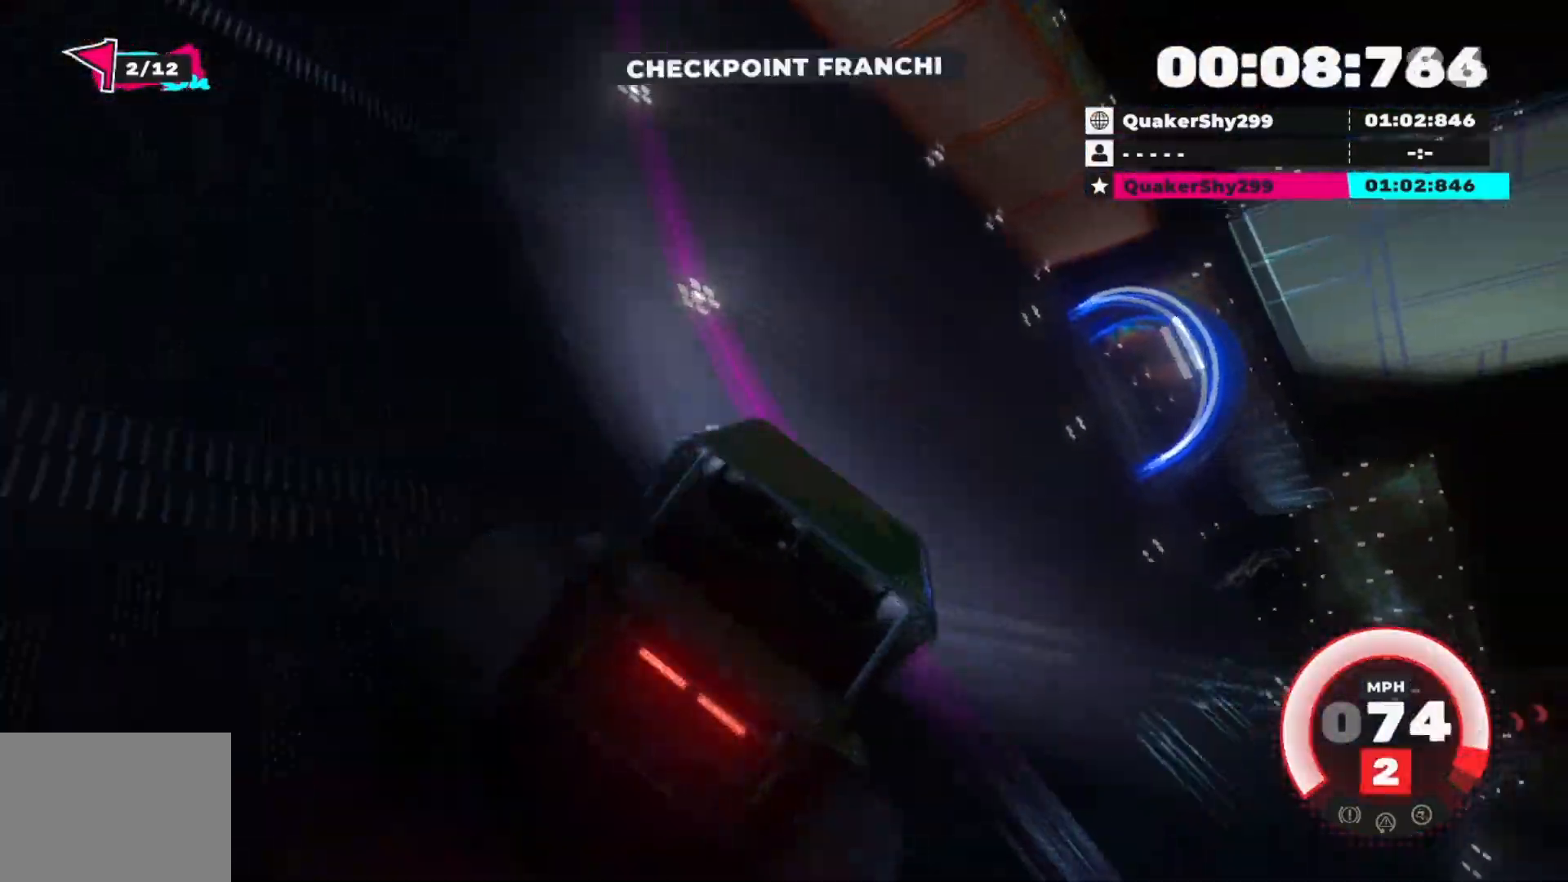
{"buttons": ["R2"], "left_stick": "center", "right_stick": "center", "events": [[67, "left_stick", "right"], [501, "left_stick", "center"]]}
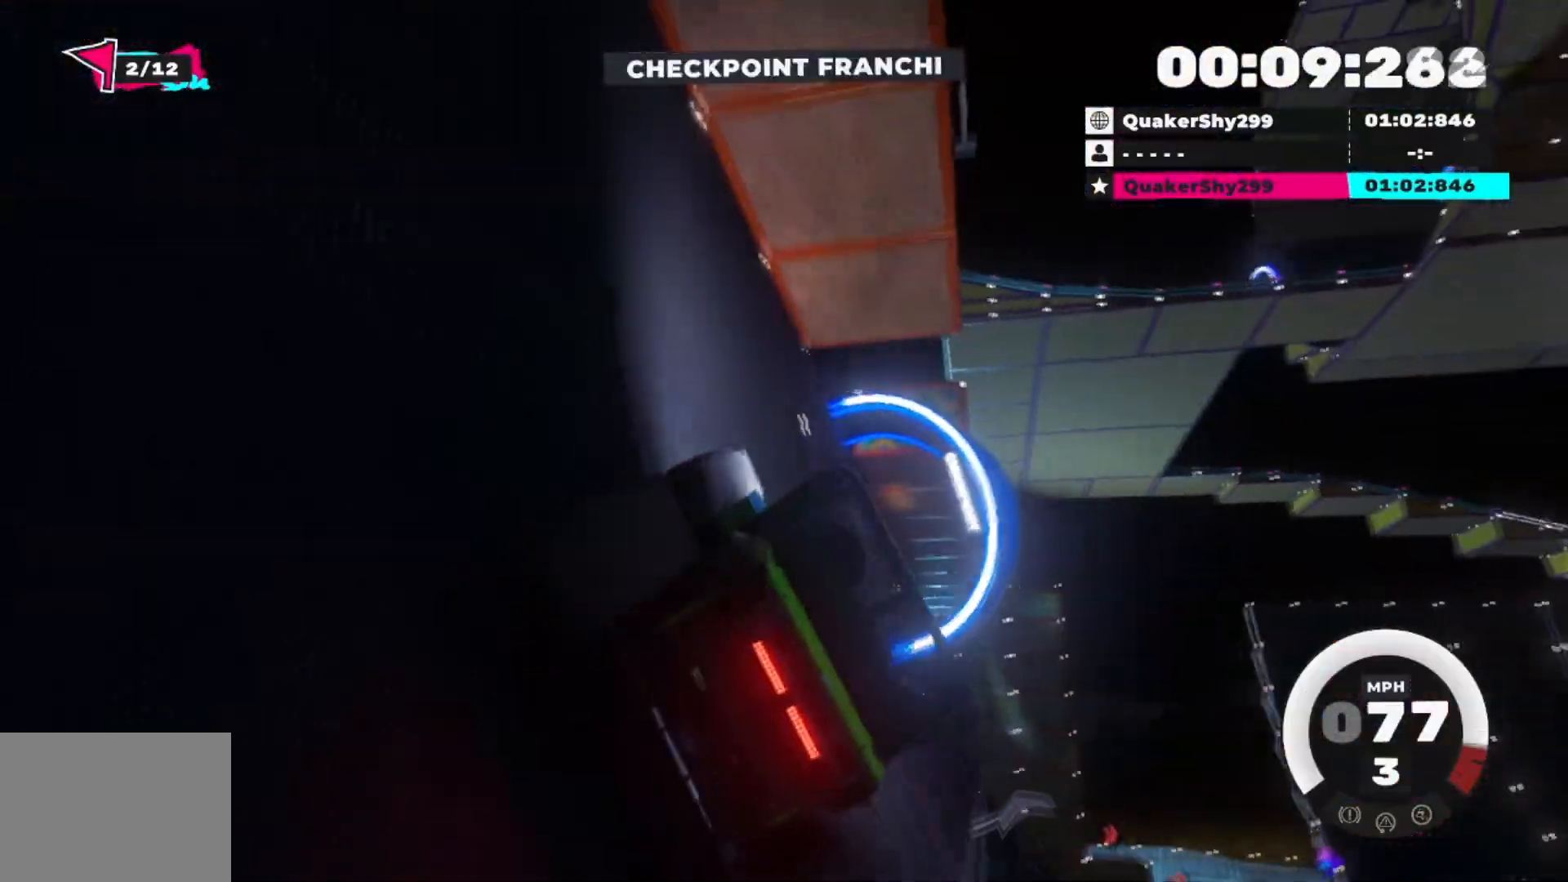
{"buttons": ["L2"], "left_stick": "right", "right_stick": "center", "events": [[150, "left_stick", "right"], [200, "L2", "down"], [200, "R2", "up"], [350, "L2", "up"], [450, "L2", "down"]]}
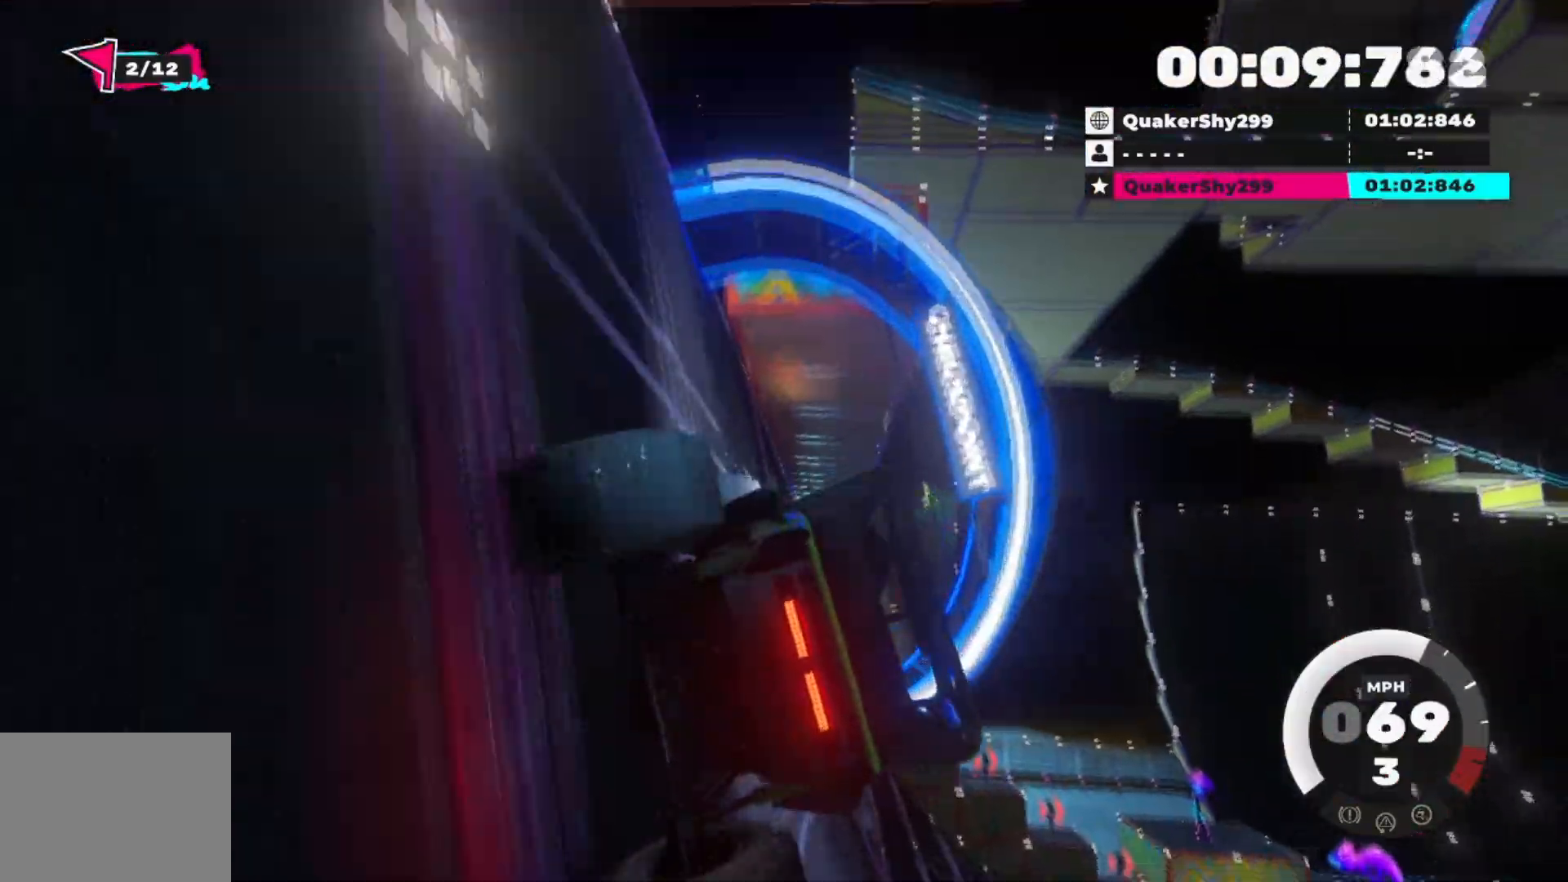
{"buttons": ["R2"], "left_stick": "right", "right_stick": "center", "events": [[50, "L2", "up"], [201, "R2", "down"]]}
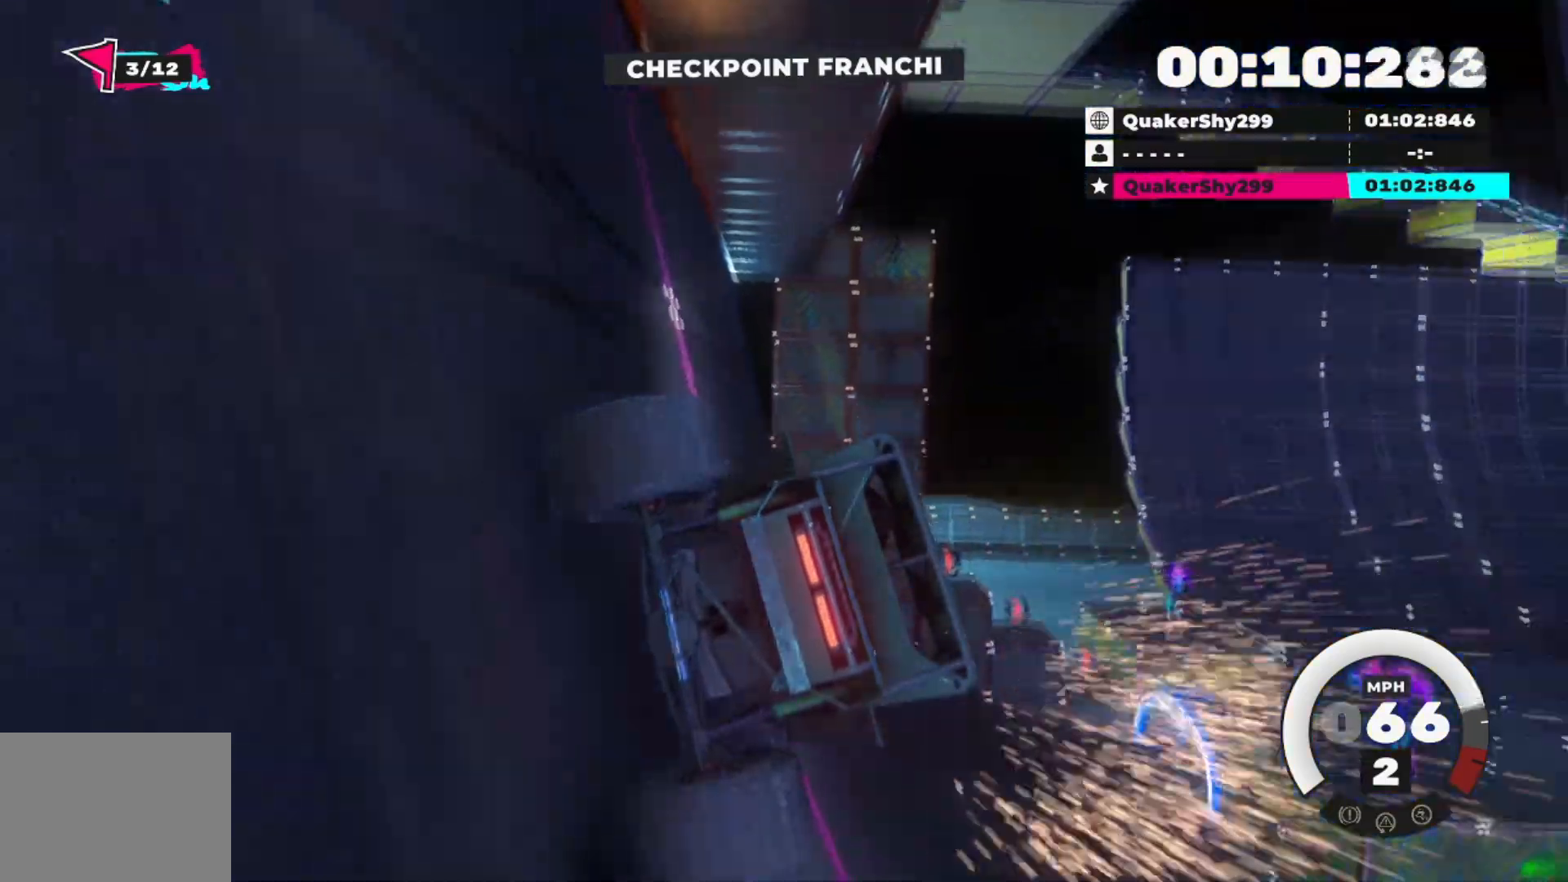
{"buttons": ["R2"], "left_stick": "center", "right_stick": "center", "events": [[250, "left_stick", "center"]]}
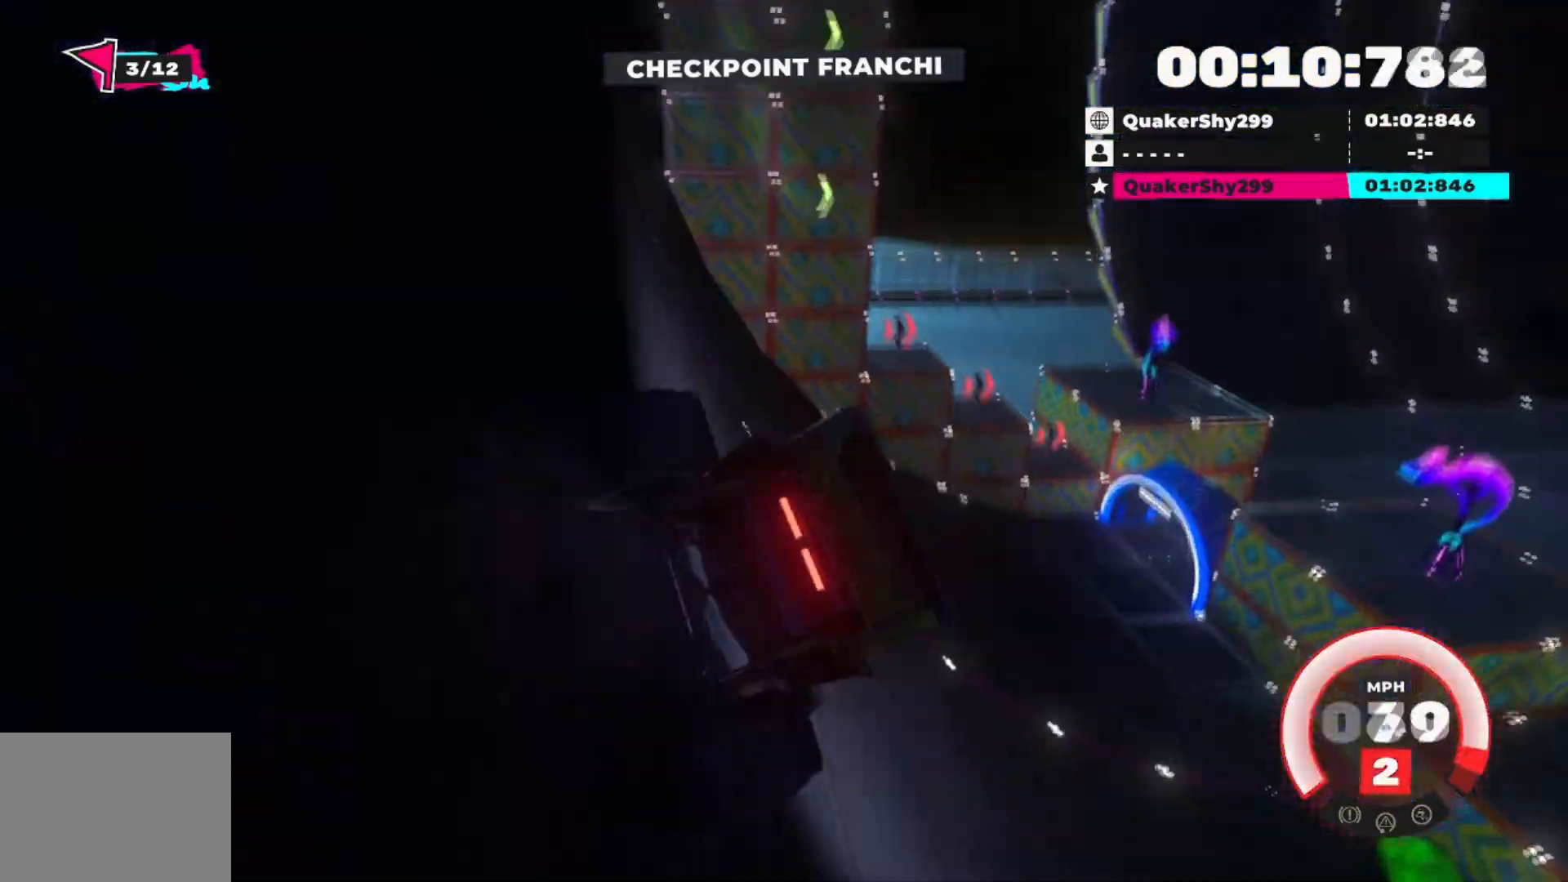
{"buttons": ["R2"], "left_stick": "right", "right_stick": "center", "events": [[217, "left_stick", "right"]]}
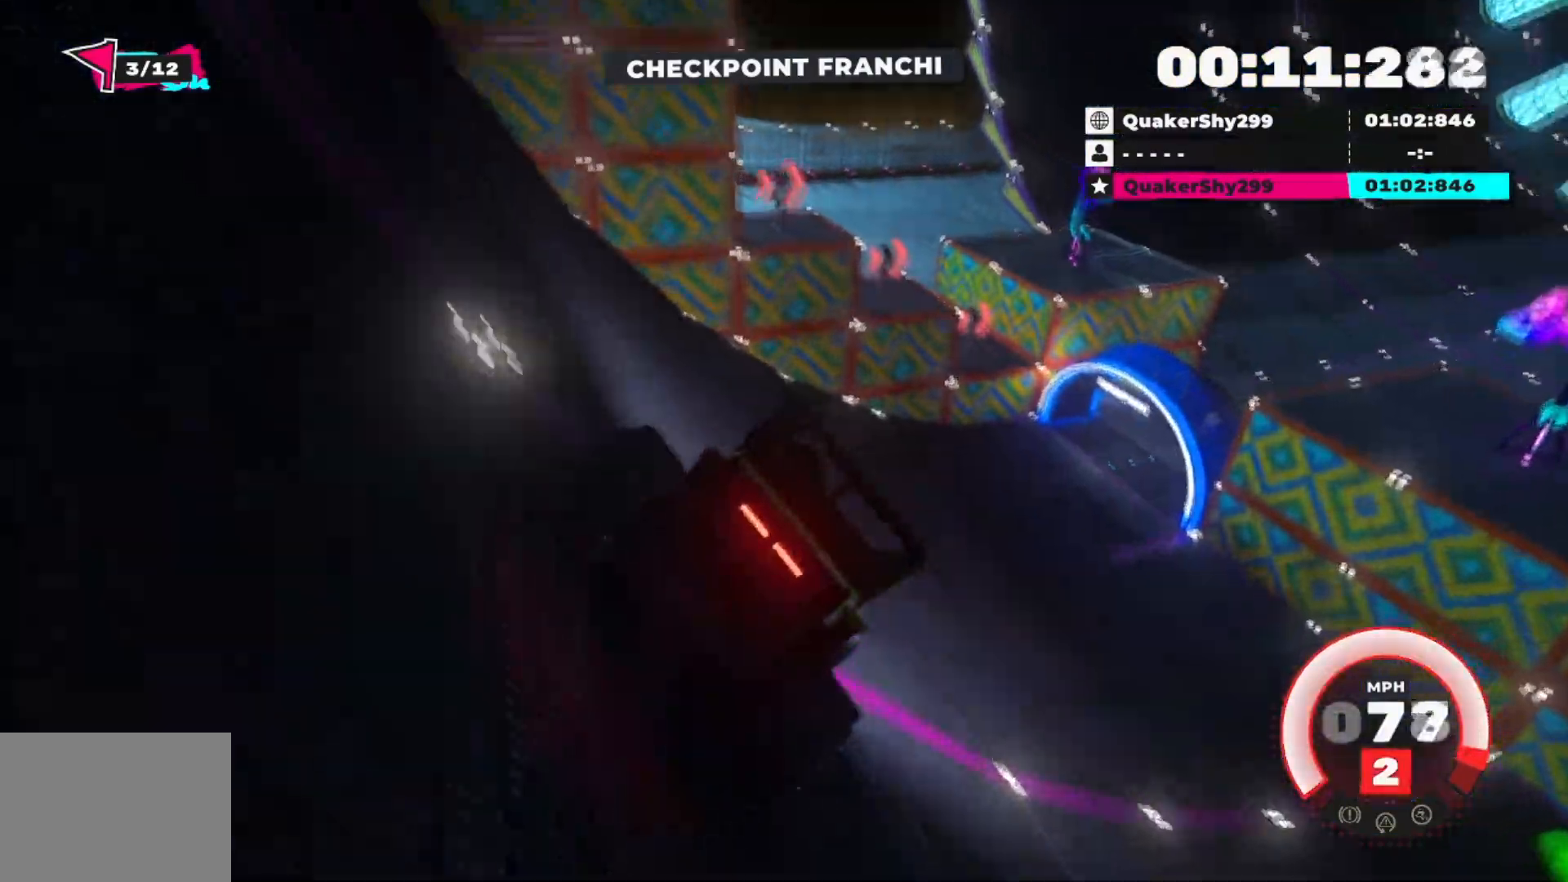
{"buttons": ["L2"], "left_stick": "right", "right_stick": "center", "events": [[384, "R2", "up"], [484, "L2", "down"]]}
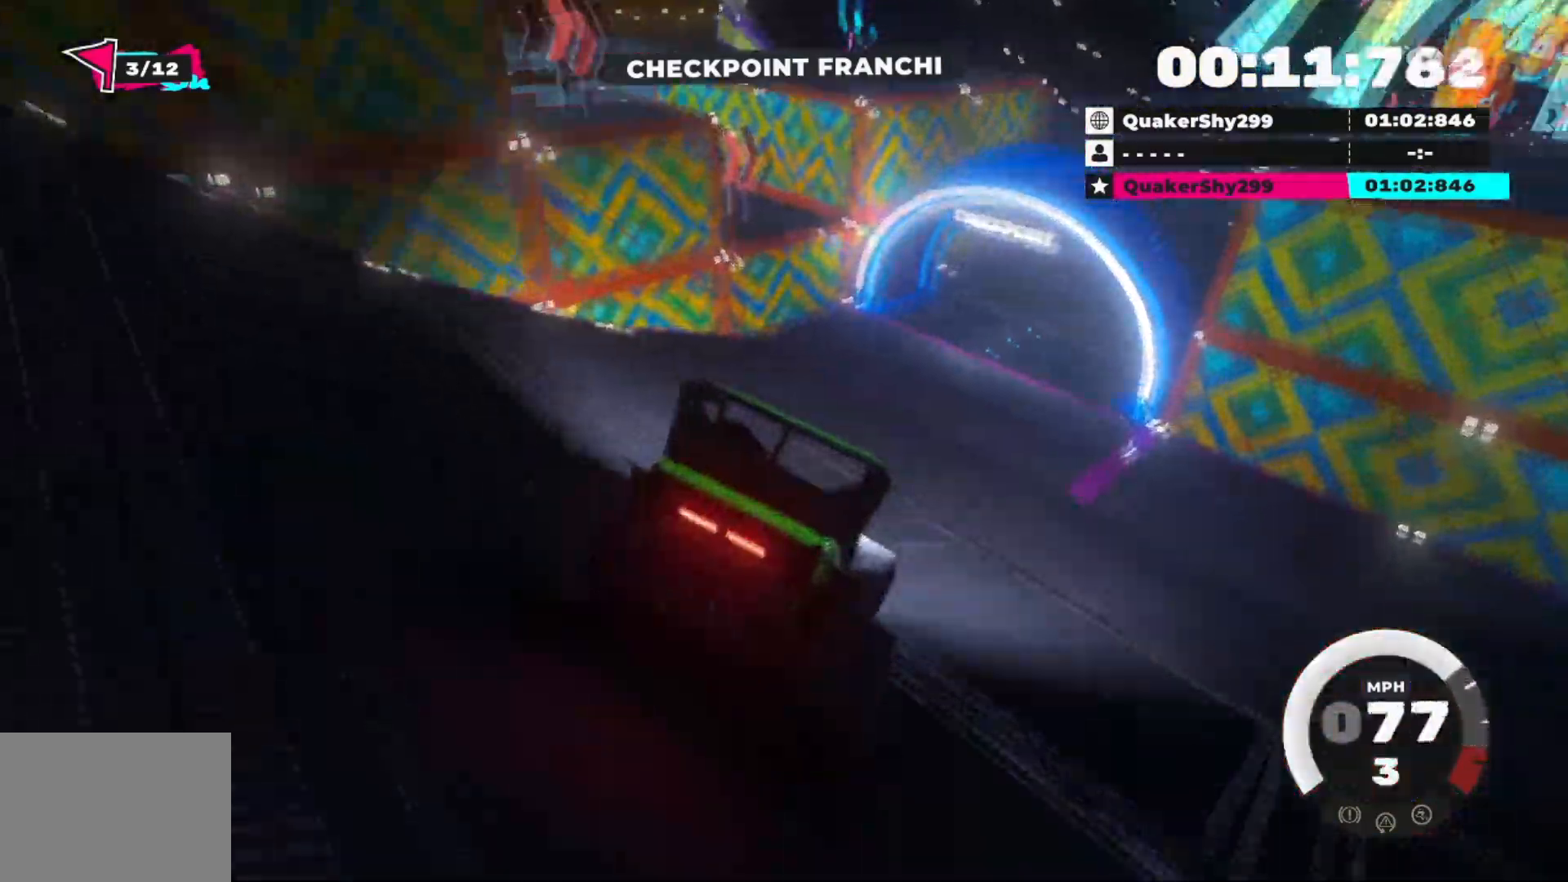
{"buttons": ["R2"], "left_stick": "right", "right_stick": "center", "events": [[117, "L2", "up"], [401, "R2", "down"]]}
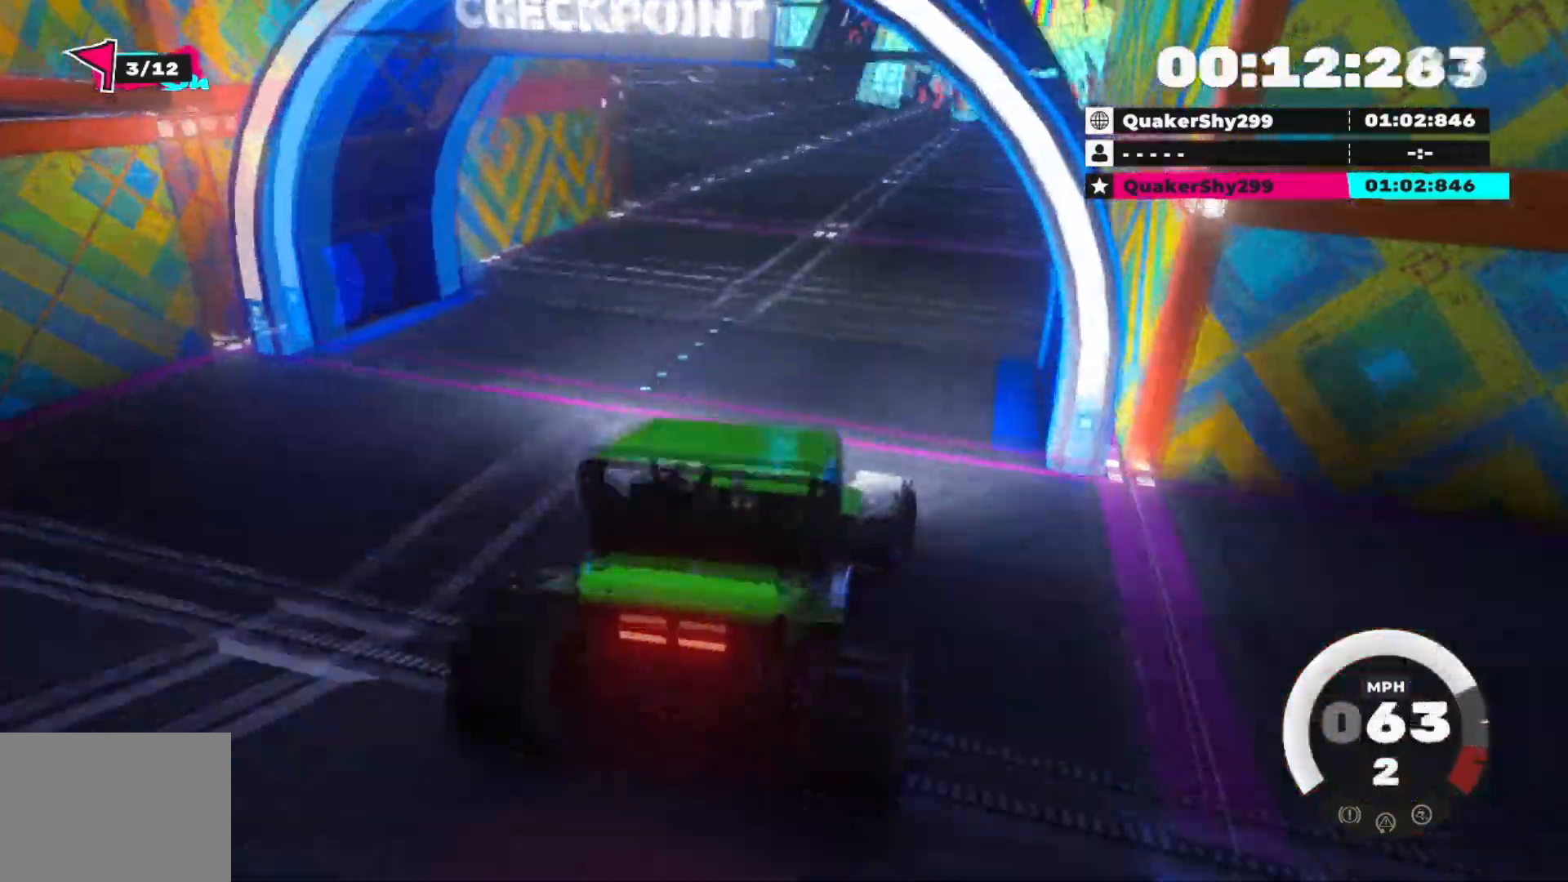
{"buttons": ["R2"], "left_stick": "center", "right_stick": "center", "events": [[50, "R2", "up"], [100, "R2", "down"], [233, "left_stick", "center"]]}
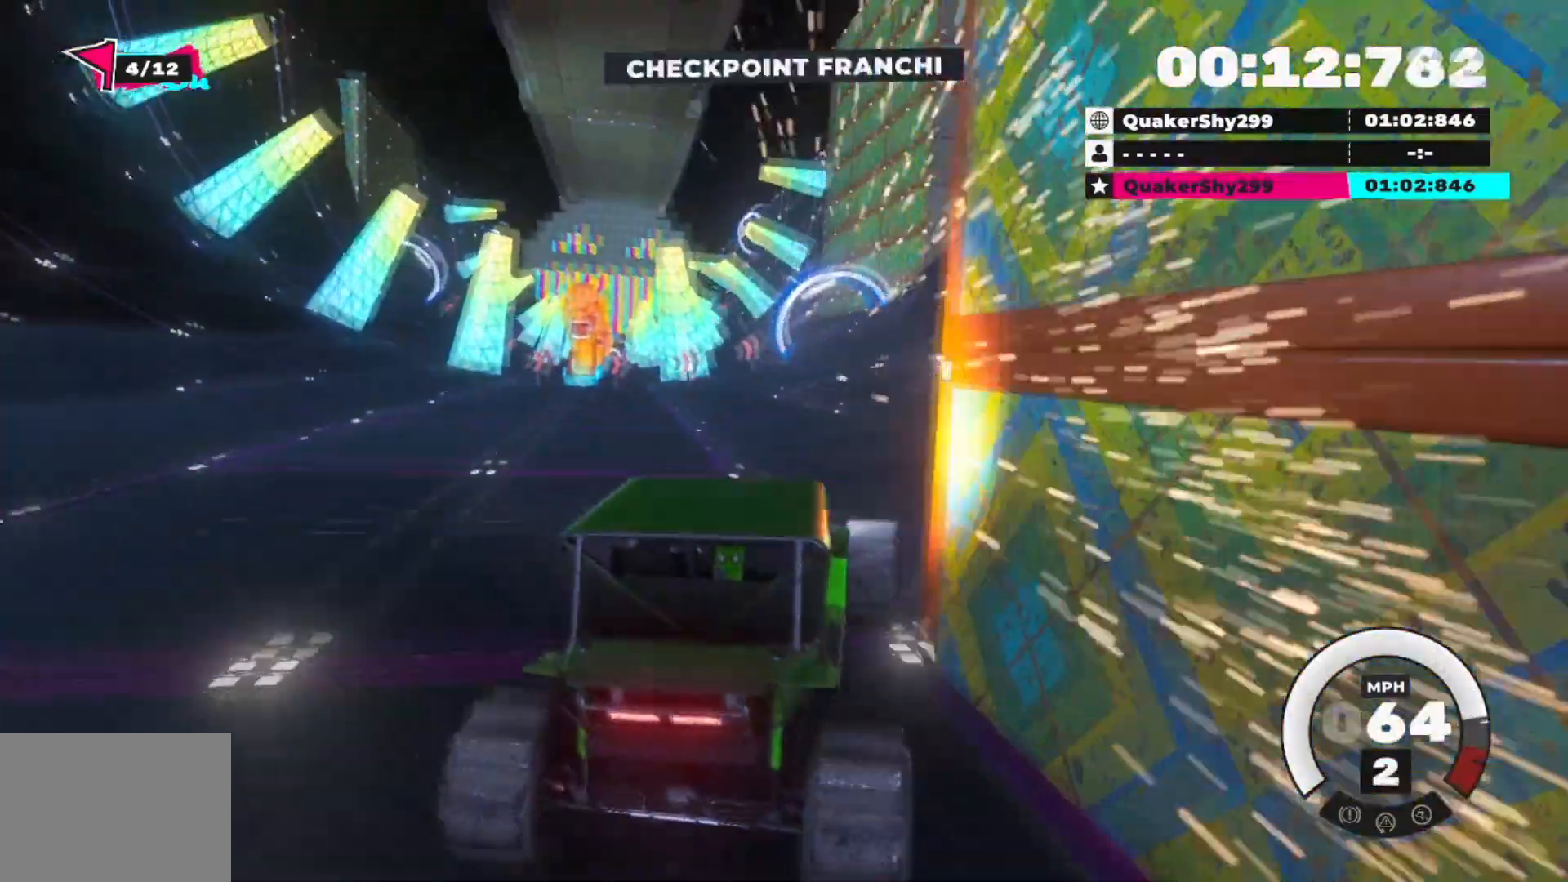
{"buttons": ["R2"], "left_stick": "right", "right_stick": "center", "events": [[184, "left_stick", "right"]]}
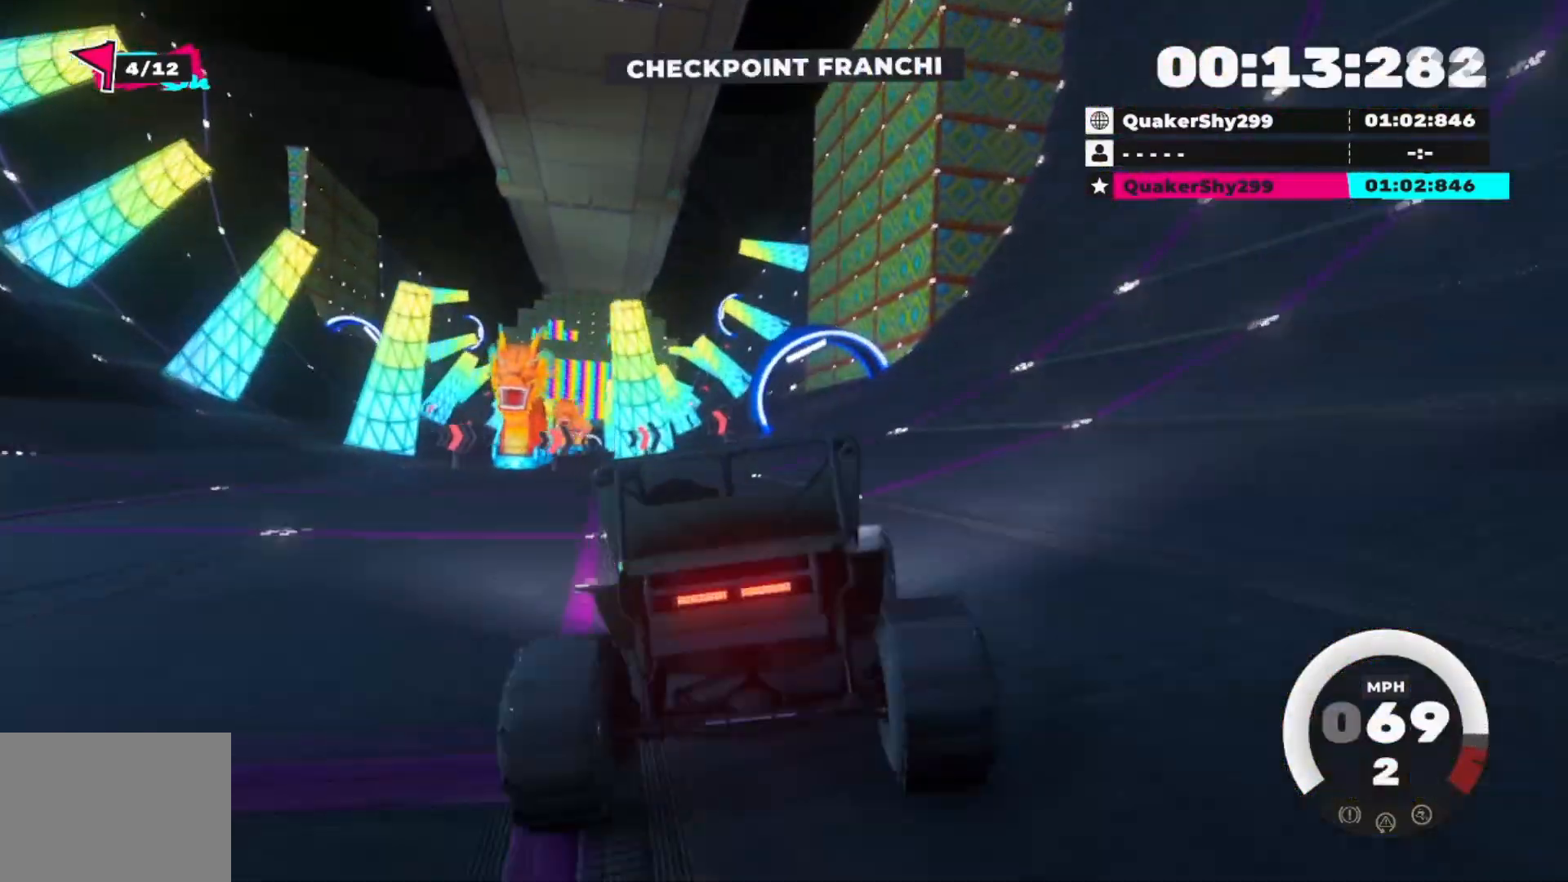
{"buttons": ["R2"], "left_stick": "left", "right_stick": "center", "events": [[83, "left_stick", "center"], [467, "left_stick", "left"]]}
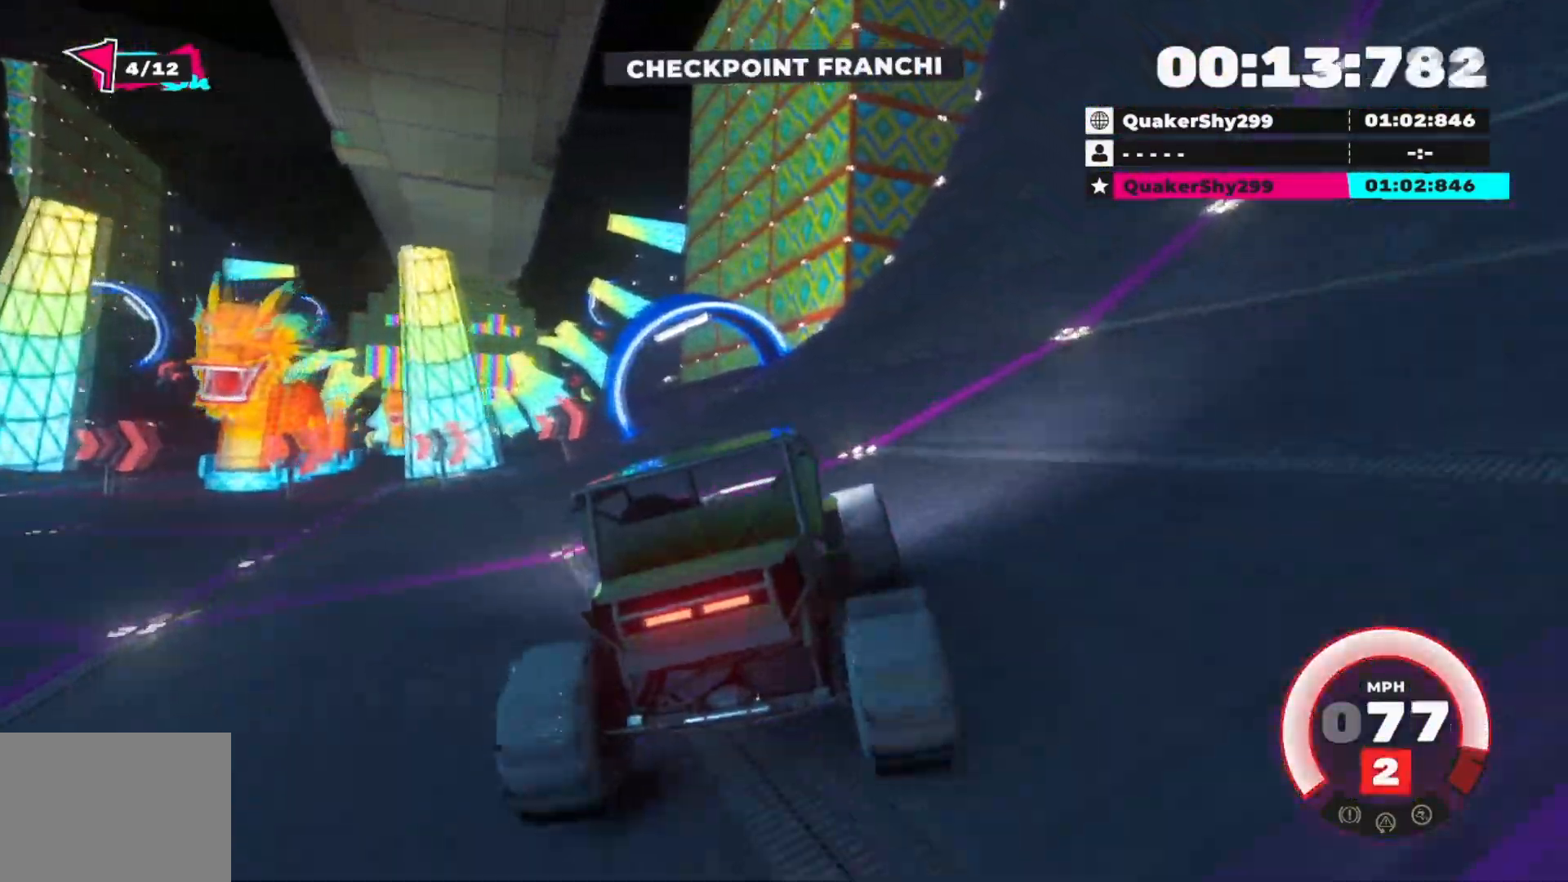
{"buttons": ["R2"], "left_stick": "center", "right_stick": "center", "events": [[150, "left_stick", "center"], [251, "left_stick", "left"], [367, "left_stick", "down-left"], [467, "left_stick", "center"]]}
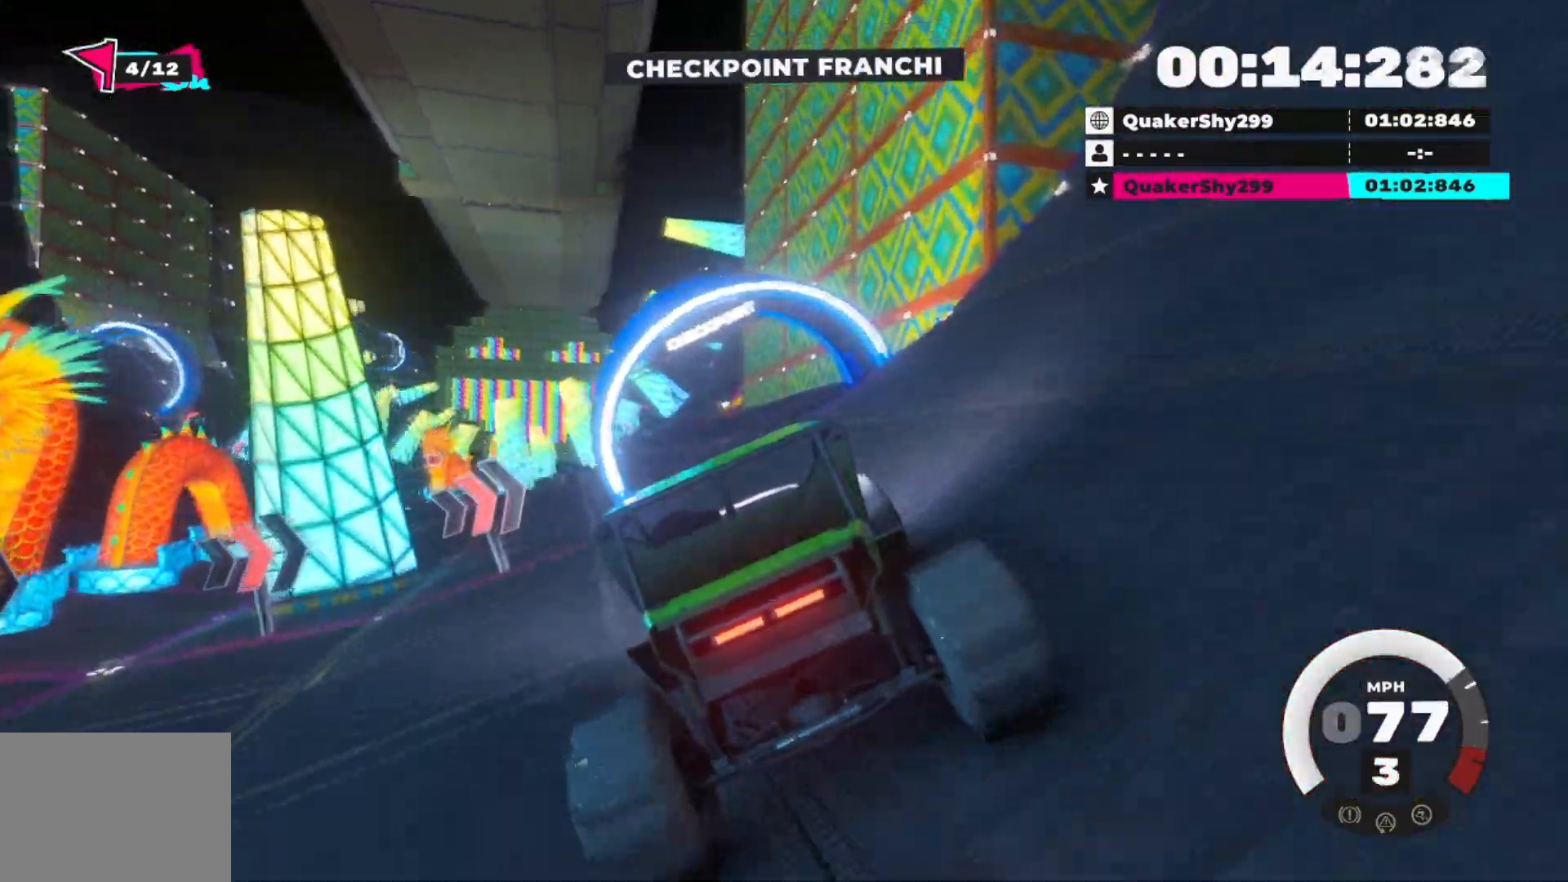
{"buttons": [], "left_stick": "left", "right_stick": "center", "events": [[267, "left_stick", "left"], [300, "R2", "up"], [333, "L2", "down"], [450, "L2", "up"]]}
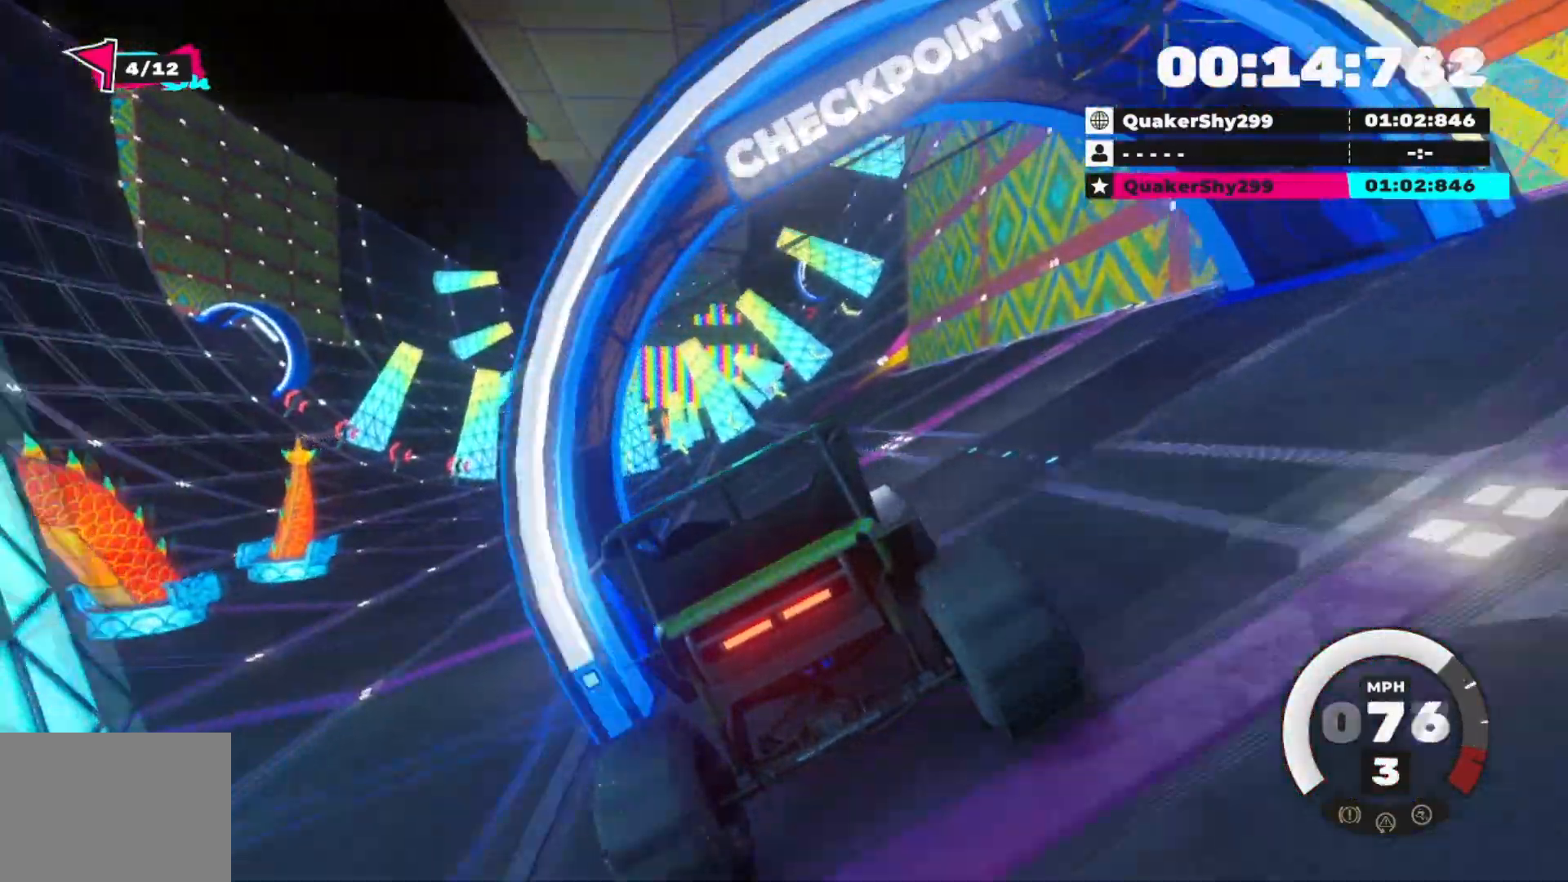
{"buttons": [], "left_stick": "left", "right_stick": "center", "events": [[50, "L2", "down"], [150, "L2", "up"]]}
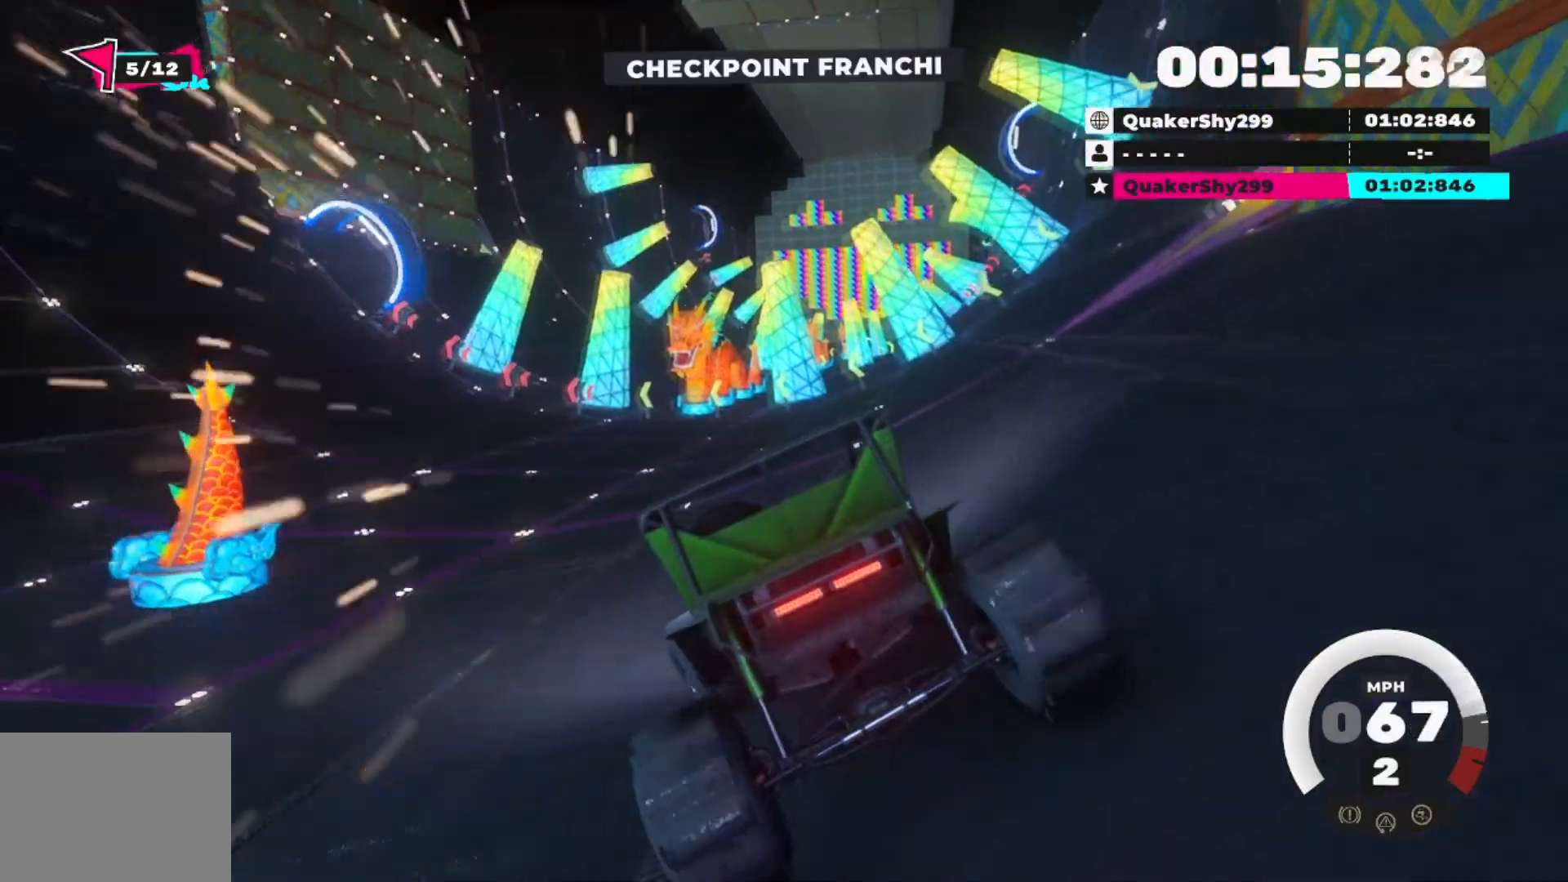
{"buttons": ["R2"], "left_stick": "center", "right_stick": "center", "events": [[16, "R2", "down"], [484, "left_stick", "center"]]}
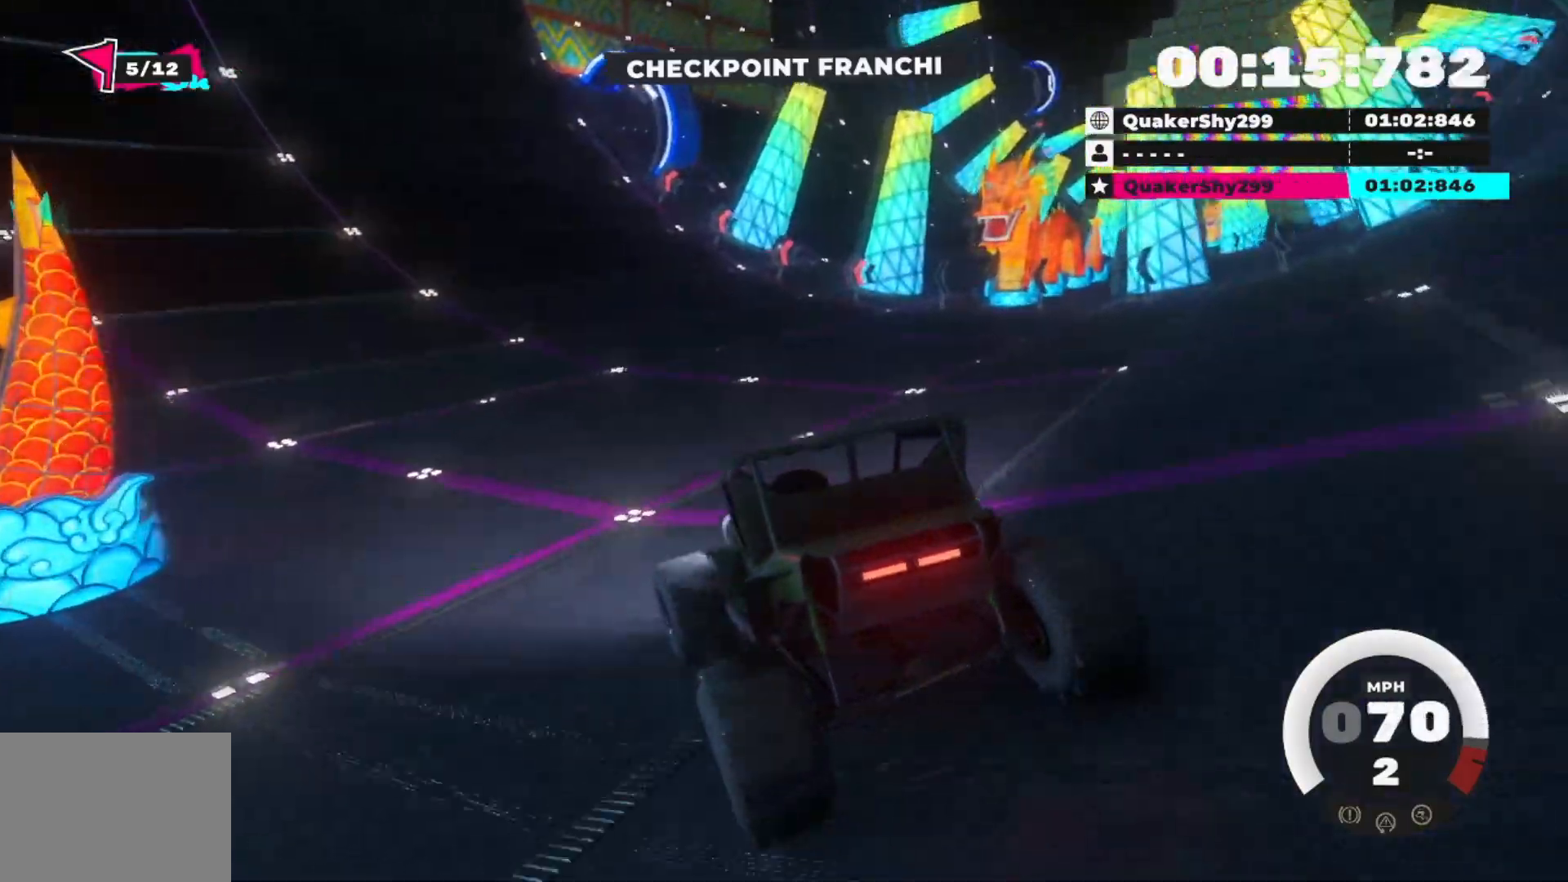
{"buttons": ["R2"], "left_stick": "center", "right_stick": "center", "events": []}
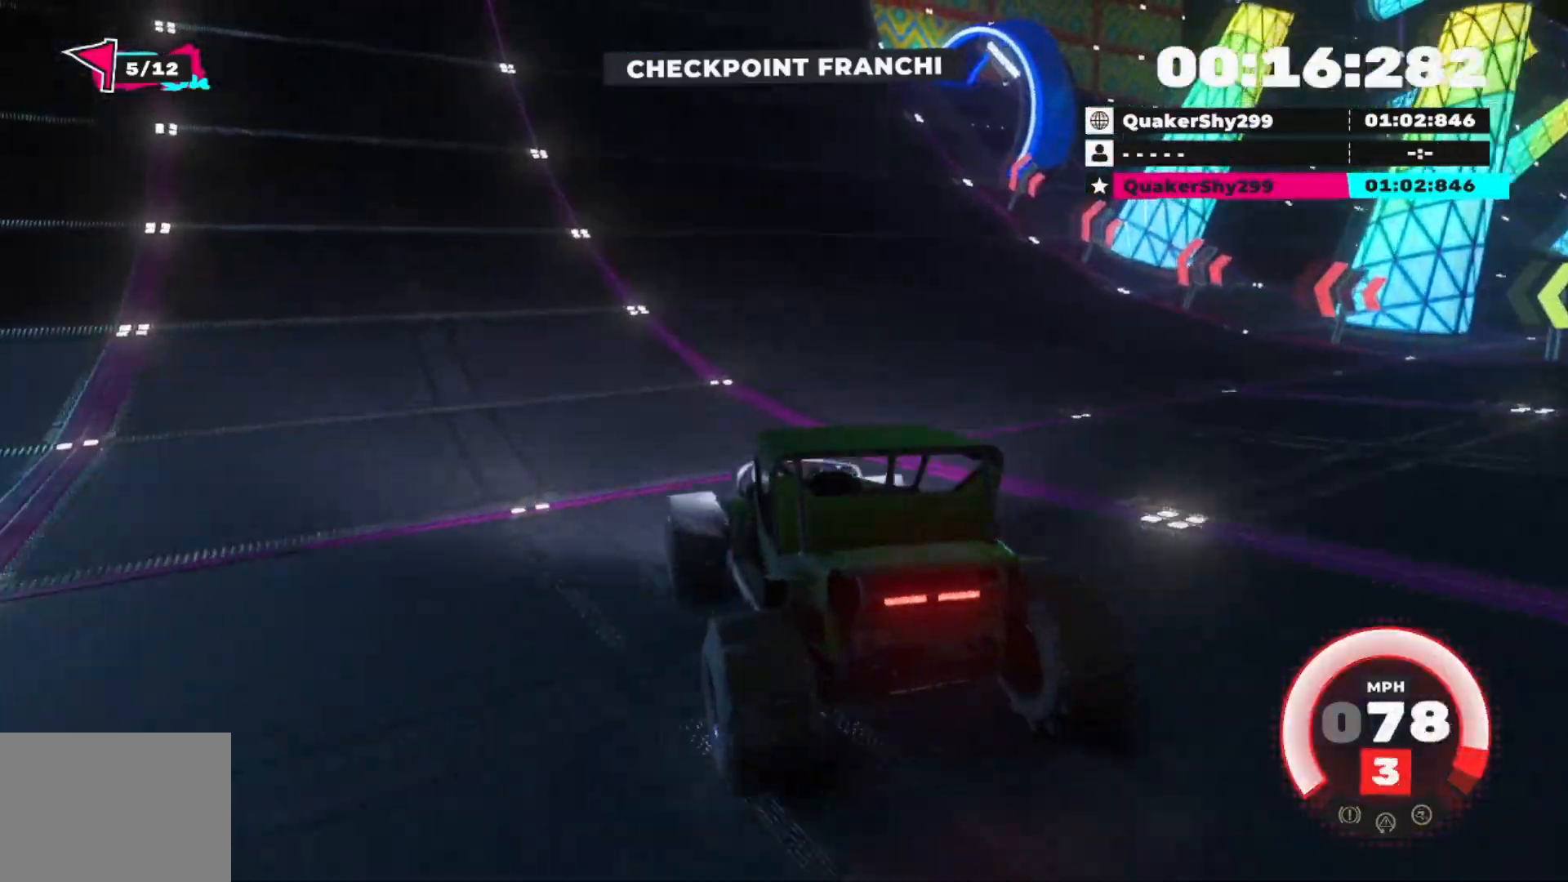
{"buttons": [], "left_stick": "right", "right_stick": "center", "events": [[50, "left_stick", "right"], [233, "left_stick", "center"], [283, "left_stick", "right"], [417, "R2", "up"]]}
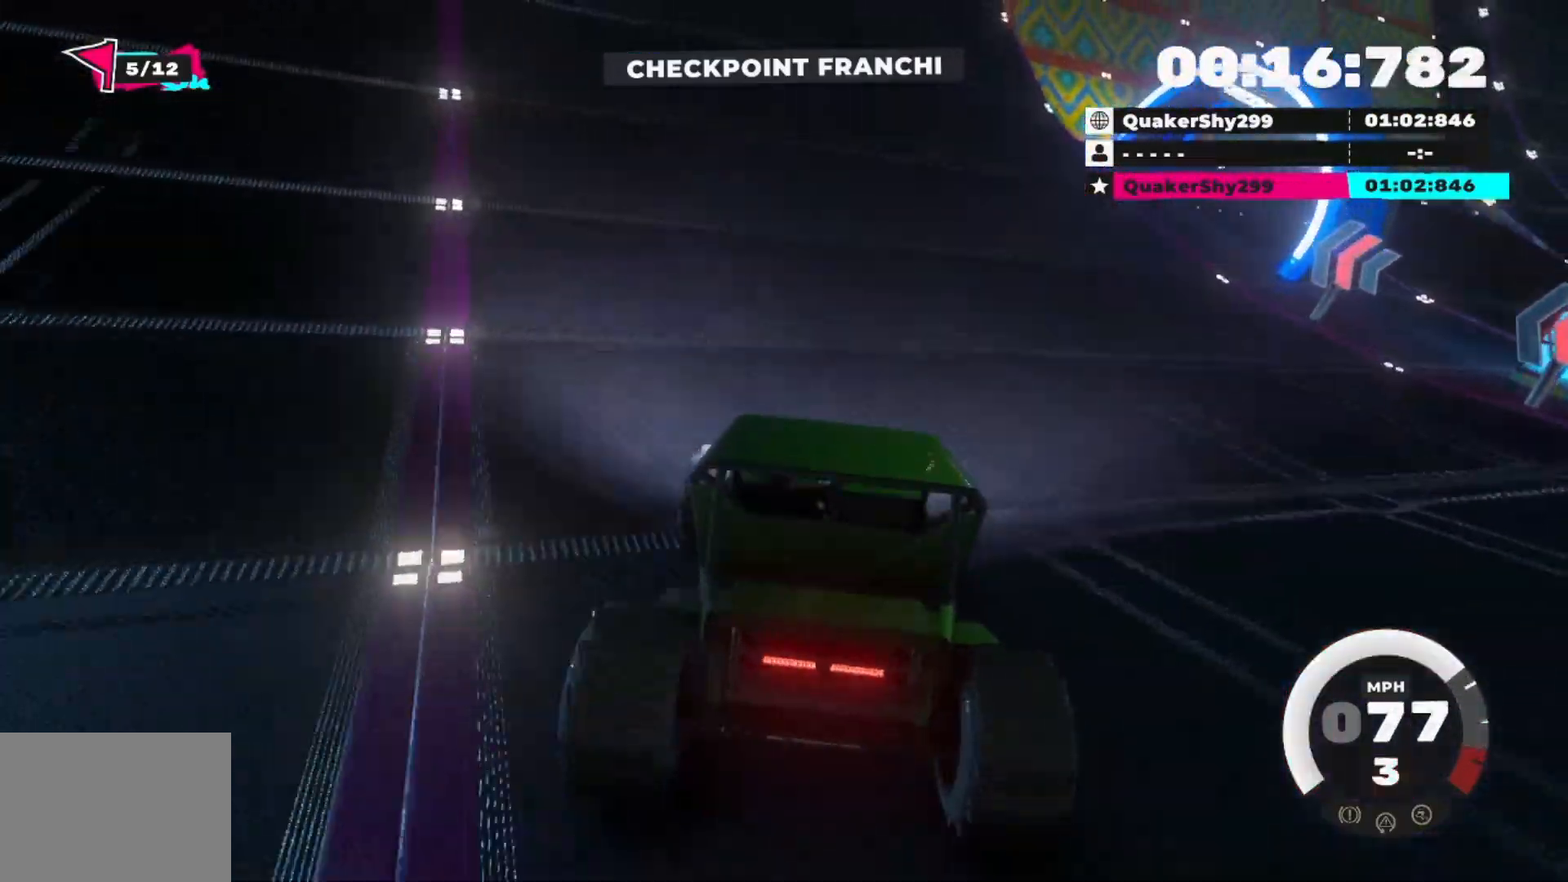
{"buttons": ["R2"], "left_stick": "right", "right_stick": "center", "events": [[34, "L2", "down"], [184, "L2", "up"], [234, "L2", "down"], [367, "L2", "up"], [501, "R2", "down"]]}
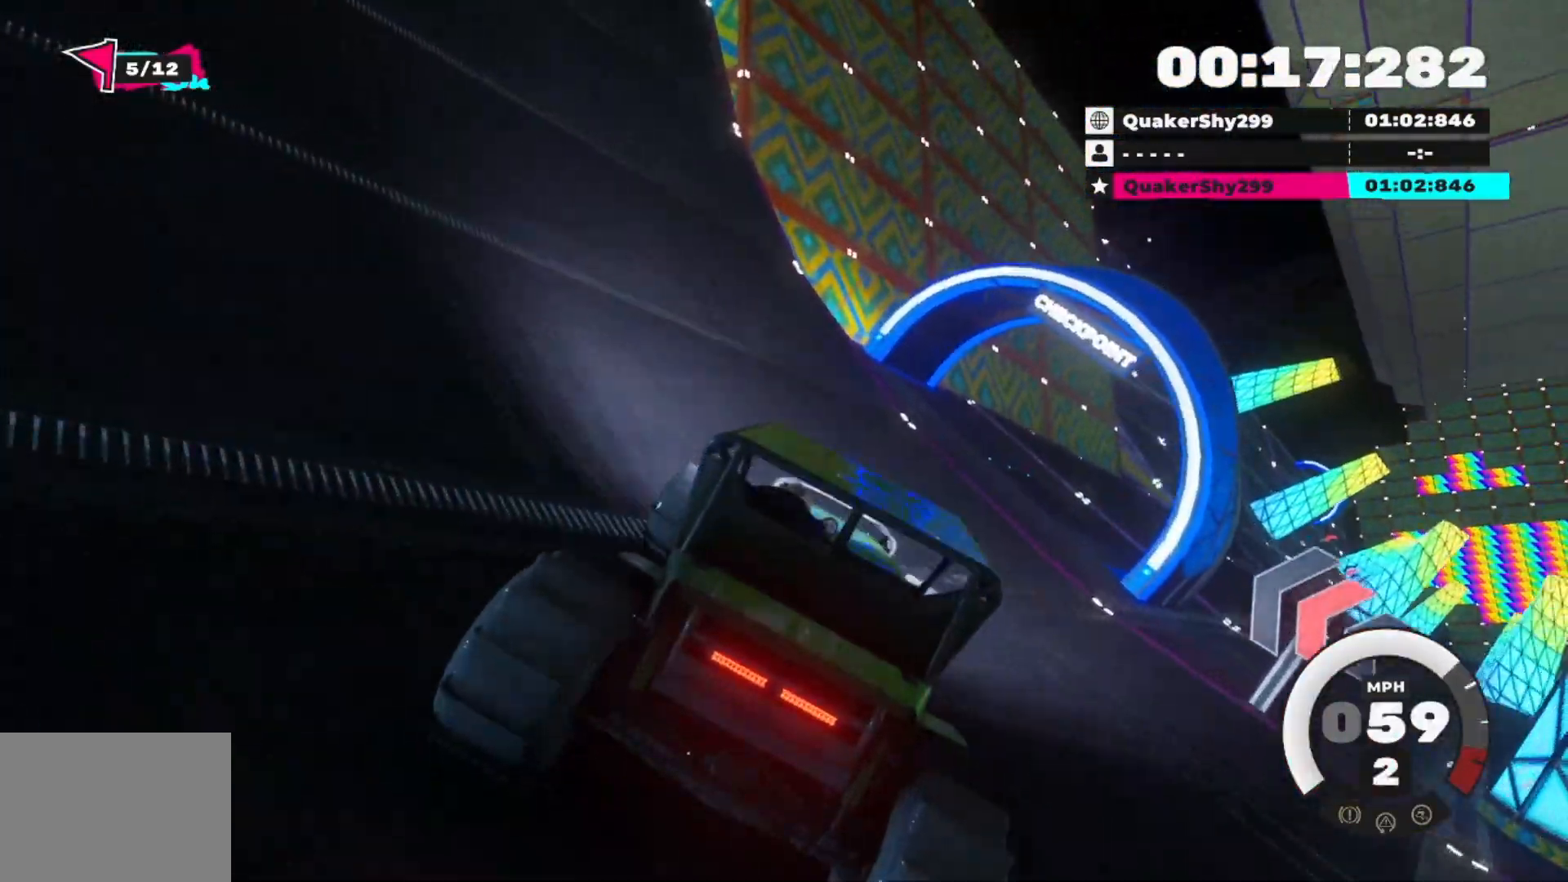
{"buttons": ["R2"], "left_stick": "right", "right_stick": "center", "events": [[267, "R2", "up"], [367, "R2", "down"]]}
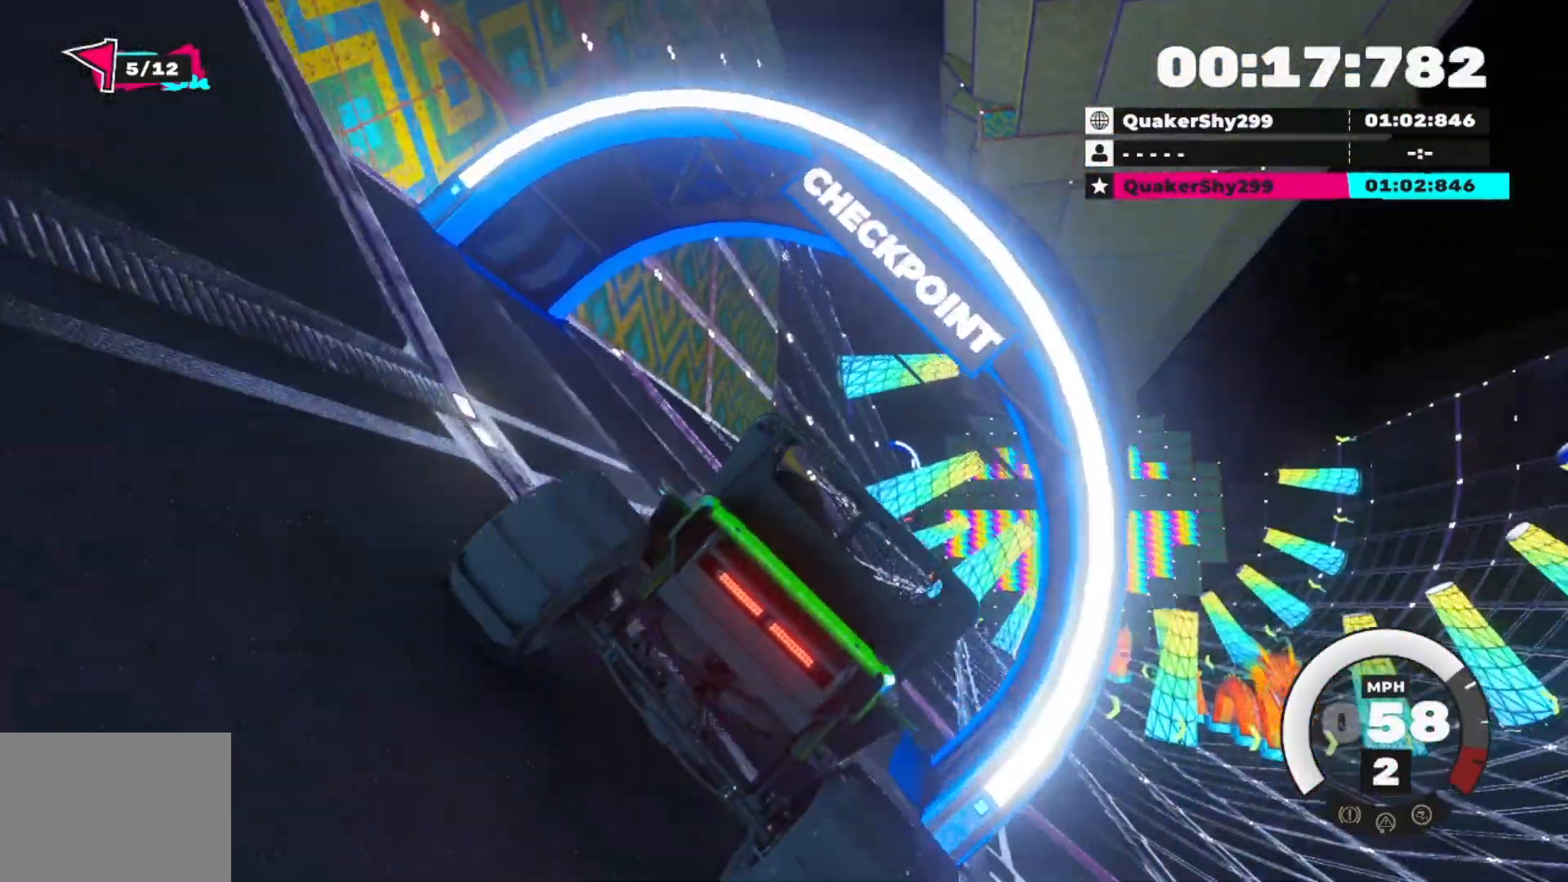
{"buttons": ["R2"], "left_stick": "right", "right_stick": "center", "events": [[201, "R2", "up"], [234, "R2", "down"], [367, "R2", "up"], [434, "R2", "down"]]}
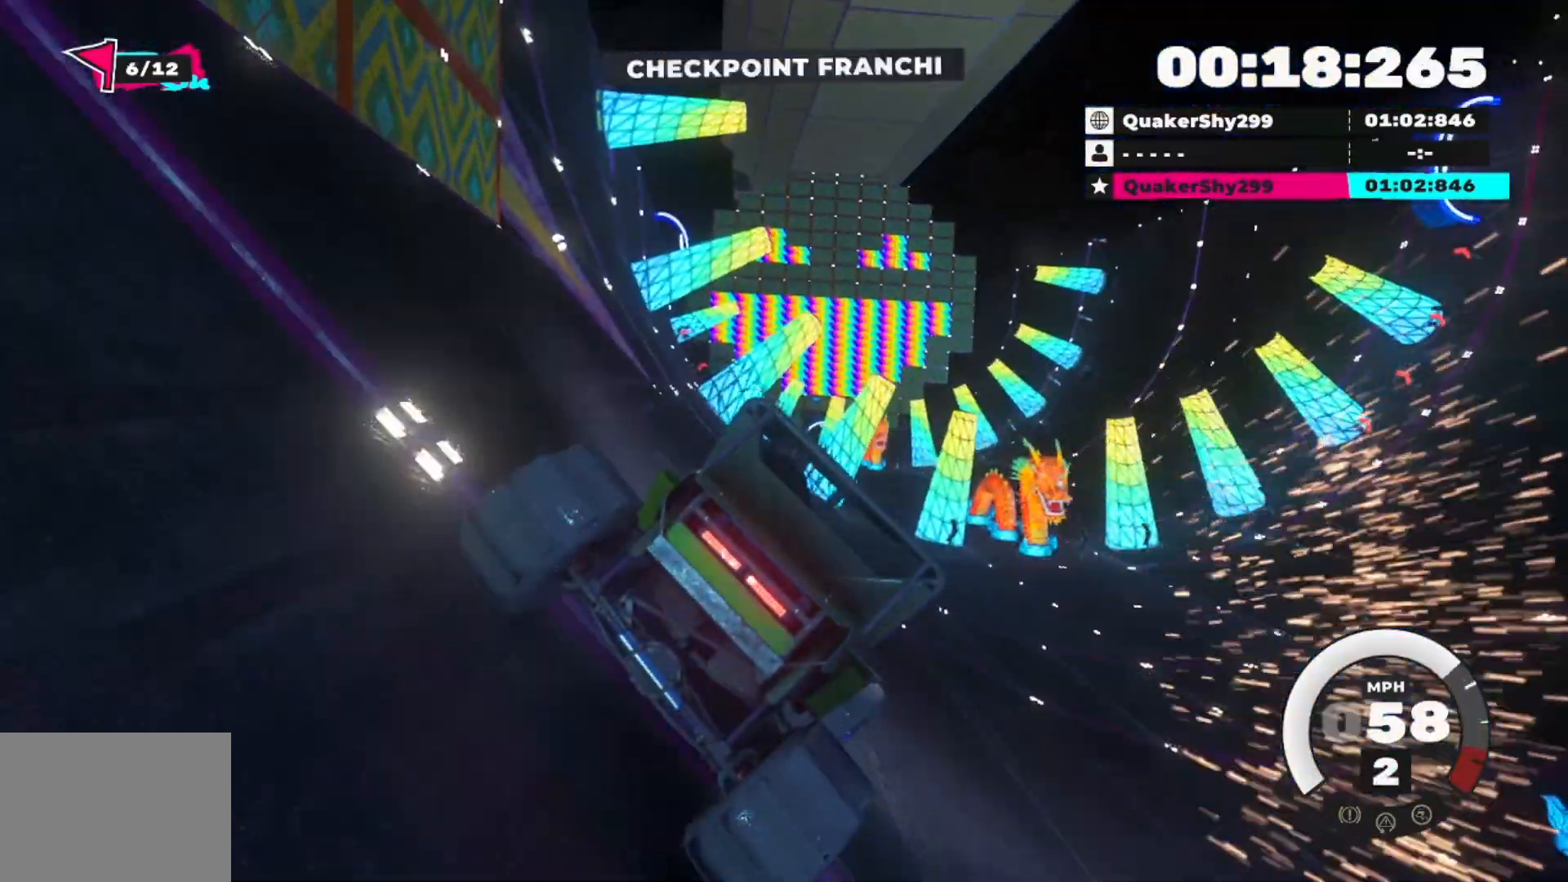
{"buttons": ["R2"], "left_stick": "right", "right_stick": "center", "events": [[50, "R2", "up"], [100, "R2", "down"]]}
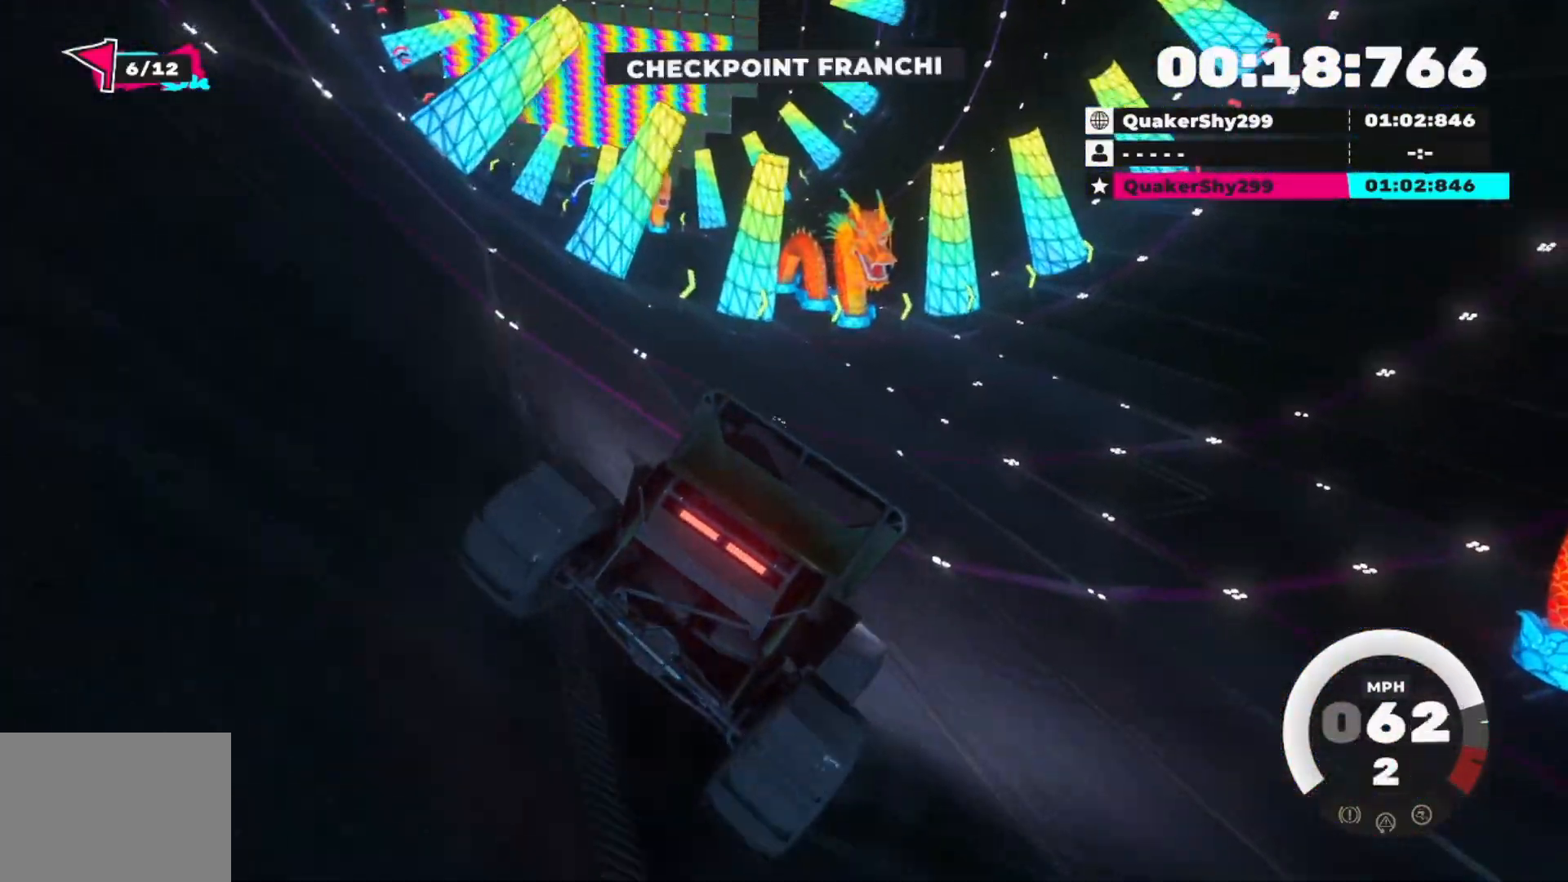
{"buttons": ["R2"], "left_stick": "center", "right_stick": "center", "events": [[133, "left_stick", "center"]]}